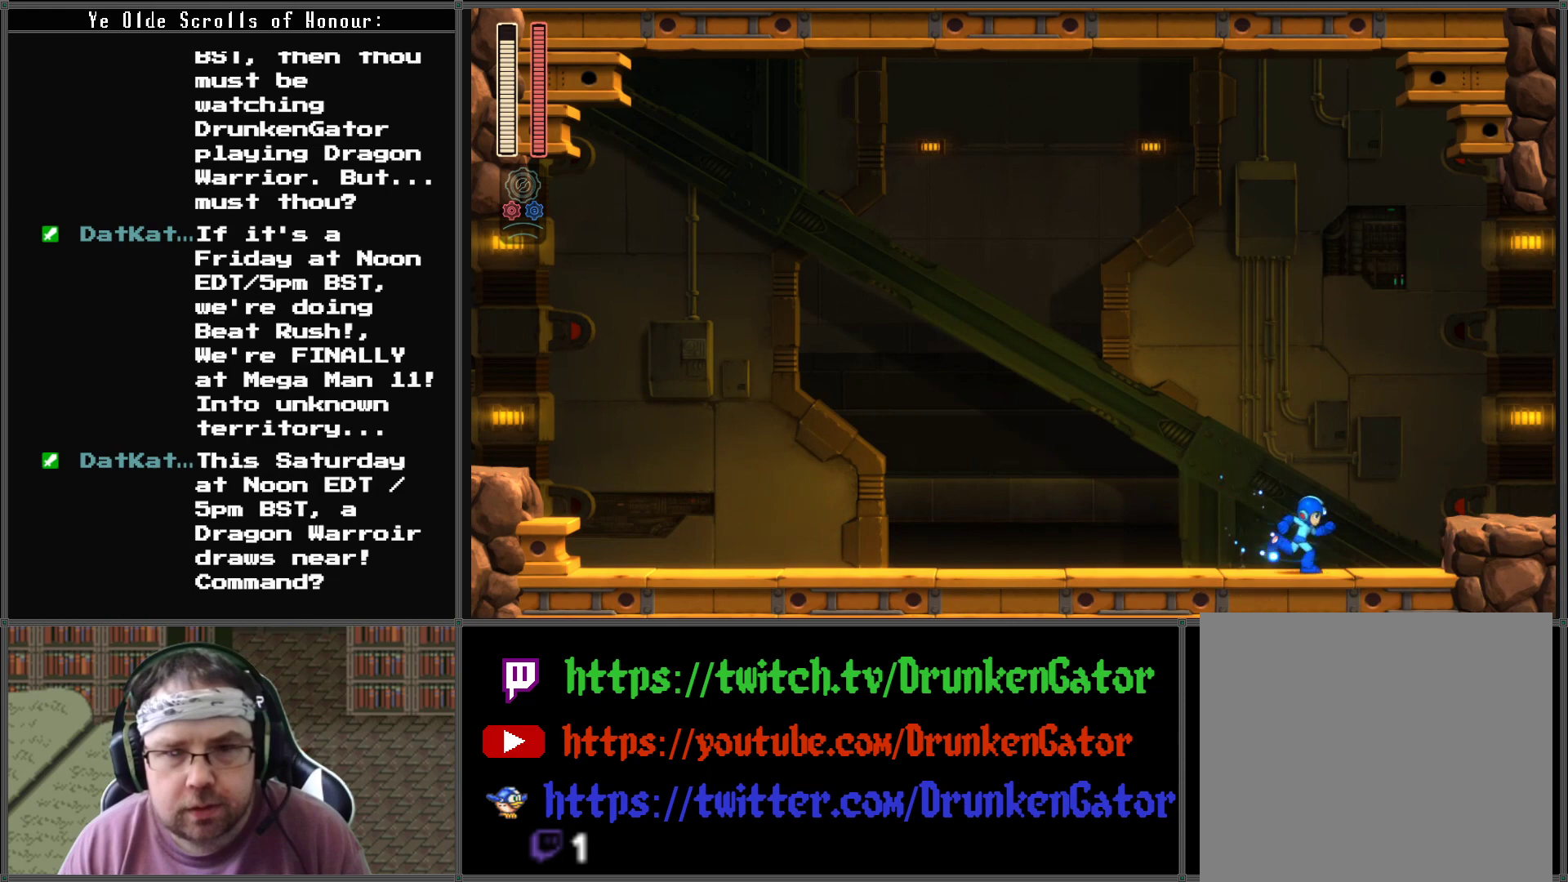
Gameplay with a controller (Xbox layout); each line is a JSON object with the inputs held at the frame after it. "events" lists button and stick changes between this image and that frame as [ms after this image, input, new state], when the widget could be followed in between.
{"buttons": ["A", "DPAD_RIGHT"], "left_stick": "center", "right_stick": "center", "events": [[300, "A", "down"]]}
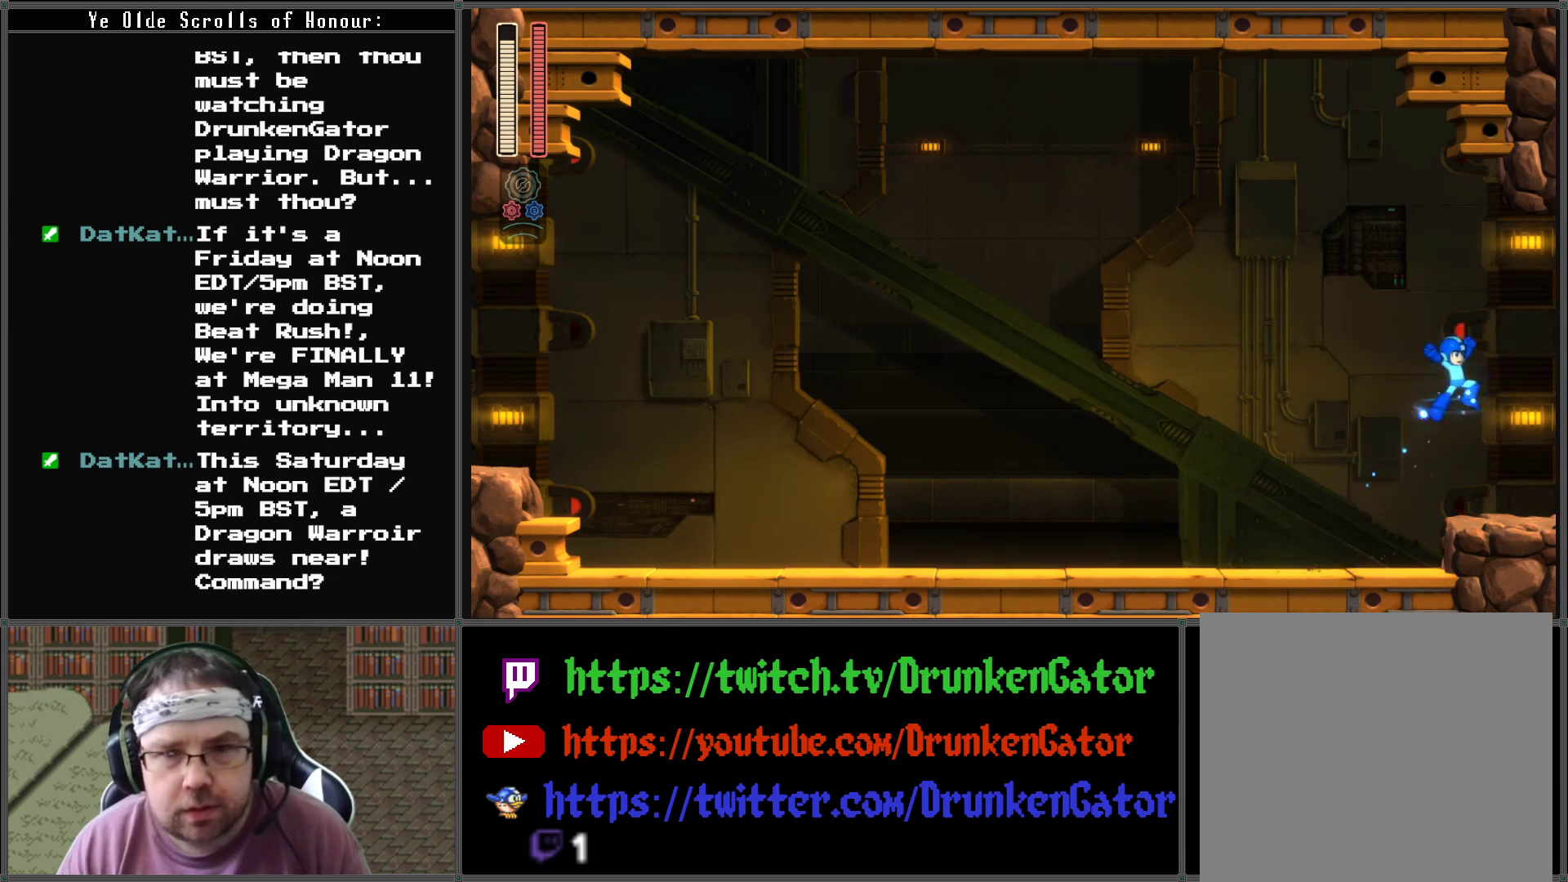
{"buttons": ["DPAD_RIGHT"], "left_stick": "center", "right_stick": "center", "events": [[300, "A", "up"]]}
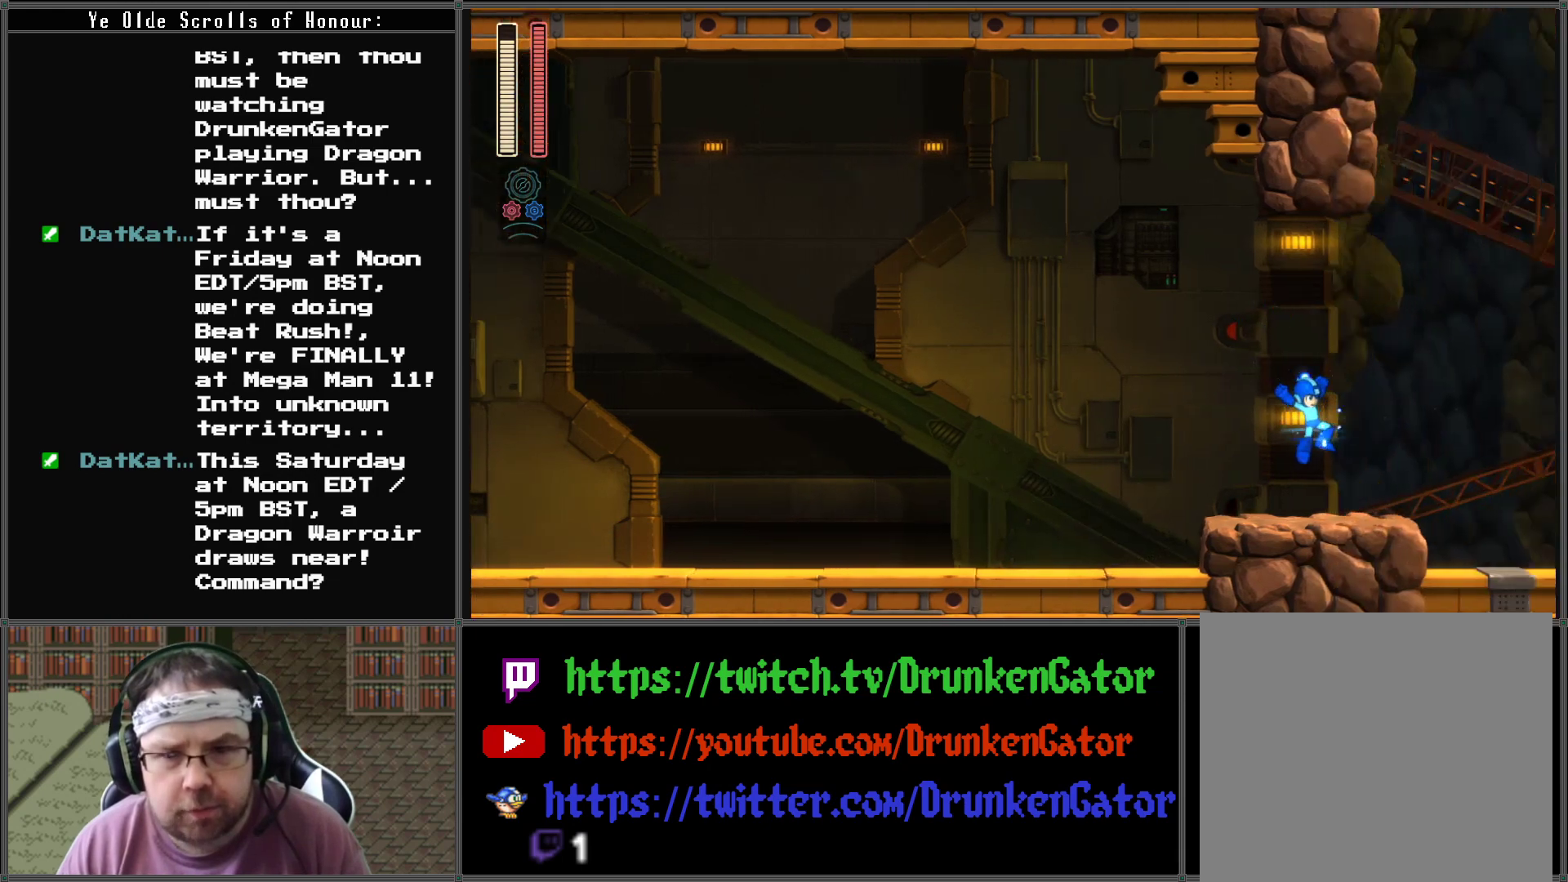
{"buttons": ["X", "DPAD_RIGHT"], "left_stick": "center", "right_stick": "center", "events": [[467, "X", "down"]]}
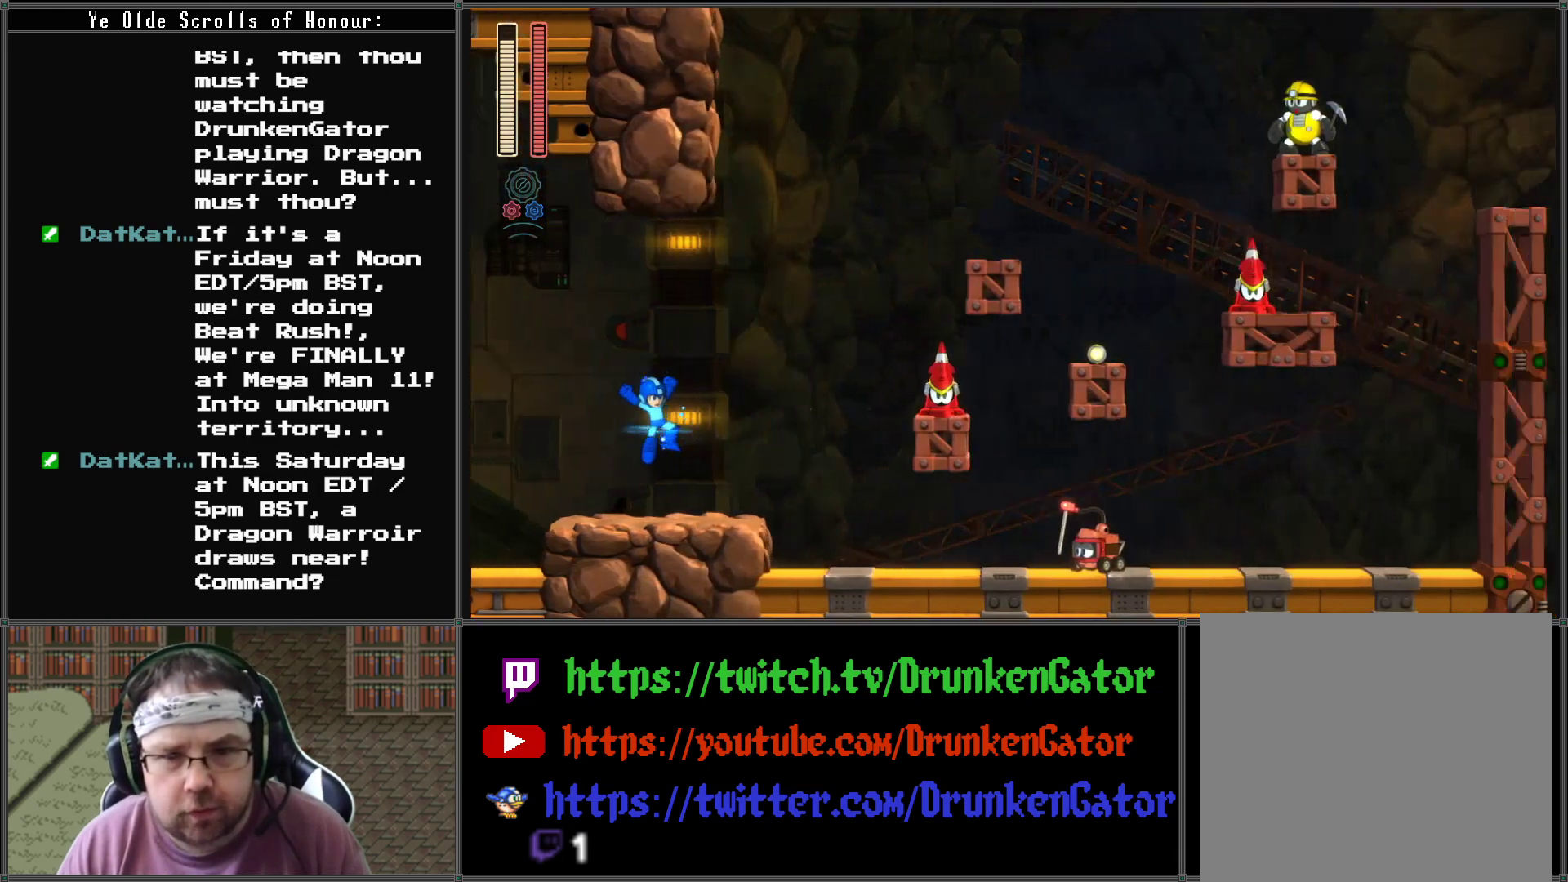
{"buttons": ["X", "DPAD_RIGHT"], "left_stick": "center", "right_stick": "center", "events": [[133, "X", "up"], [233, "X", "down"], [333, "X", "up"], [433, "X", "down"]]}
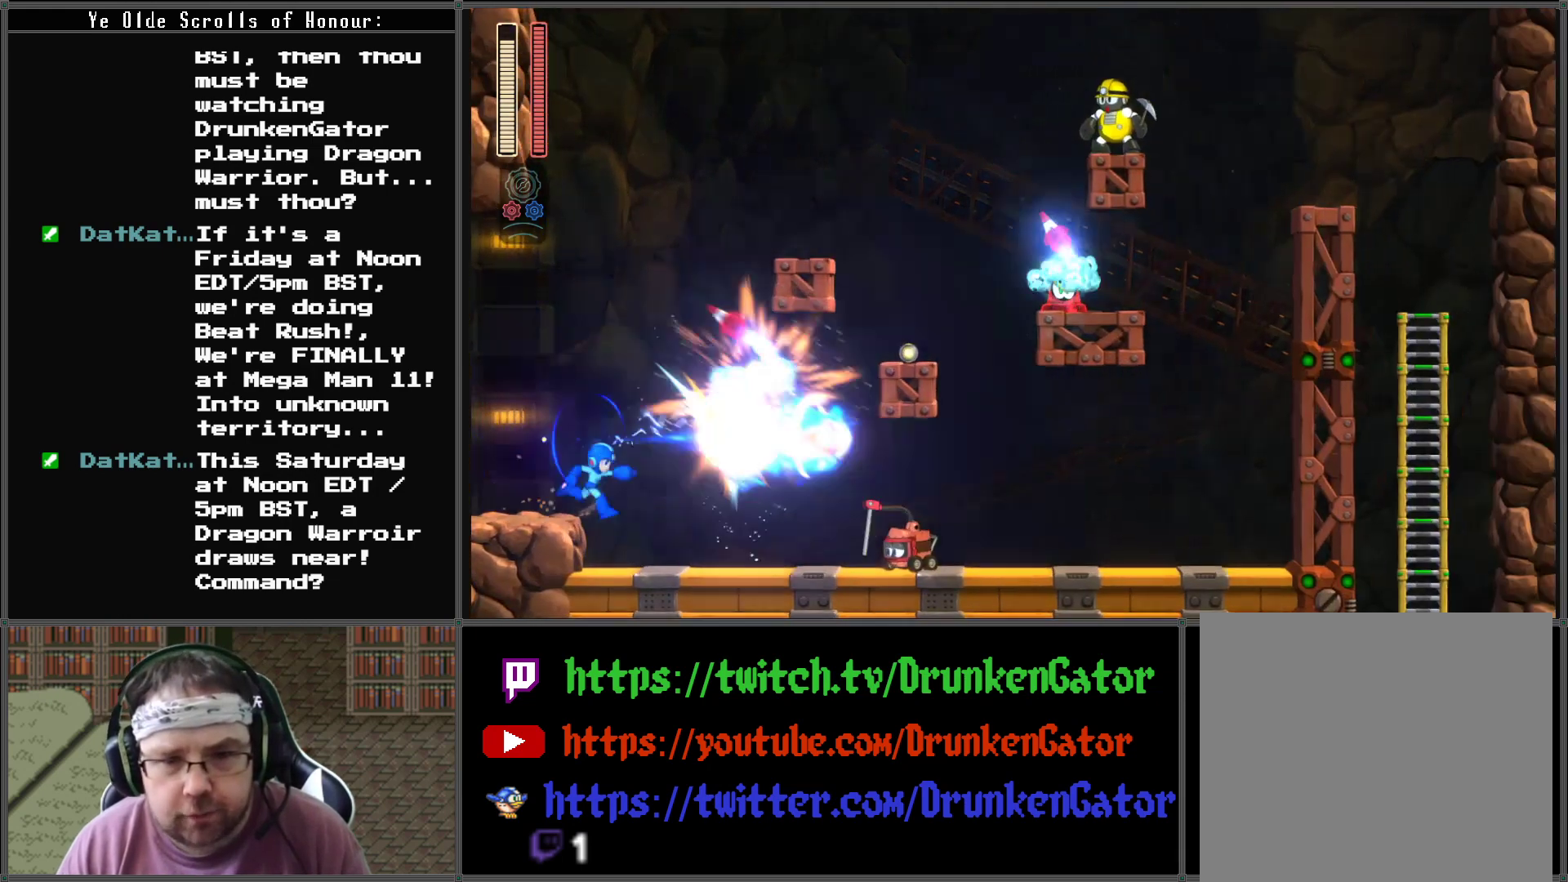
{"buttons": ["X"], "left_stick": "center", "right_stick": "center", "events": [[33, "X", "up"], [133, "X", "down"], [267, "X", "up"], [300, "X", "down"], [400, "X", "up"], [467, "DPAD_RIGHT", "up"], [467, "X", "down"]]}
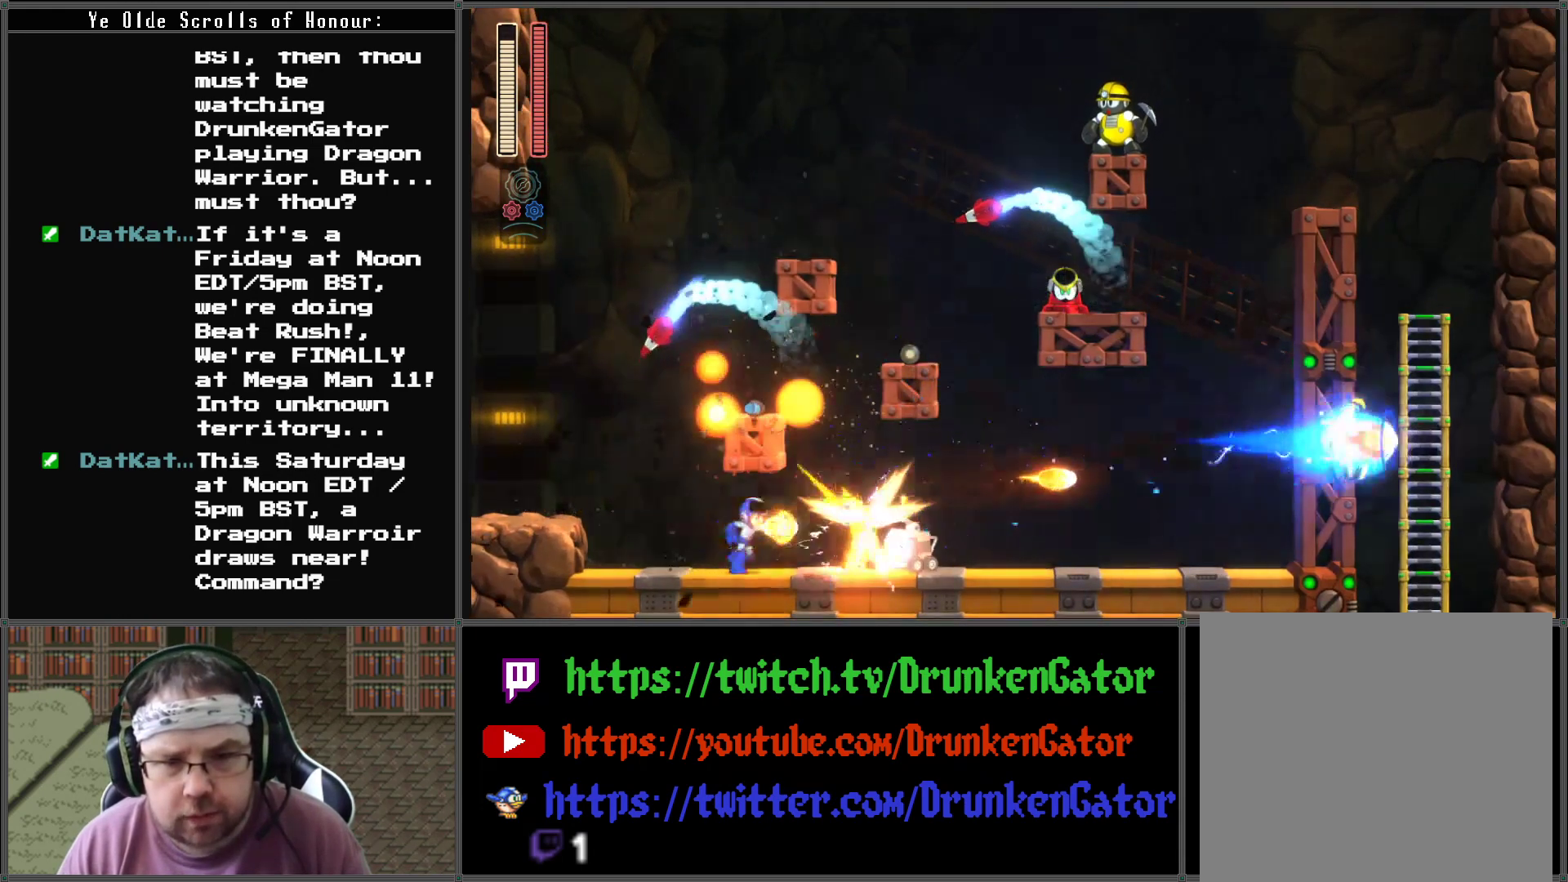
{"buttons": [], "left_stick": "center", "right_stick": "center", "events": [[67, "X", "up"], [133, "X", "down"], [200, "X", "up"], [267, "X", "down"], [367, "X", "up"], [433, "X", "down"], [500, "X", "up"]]}
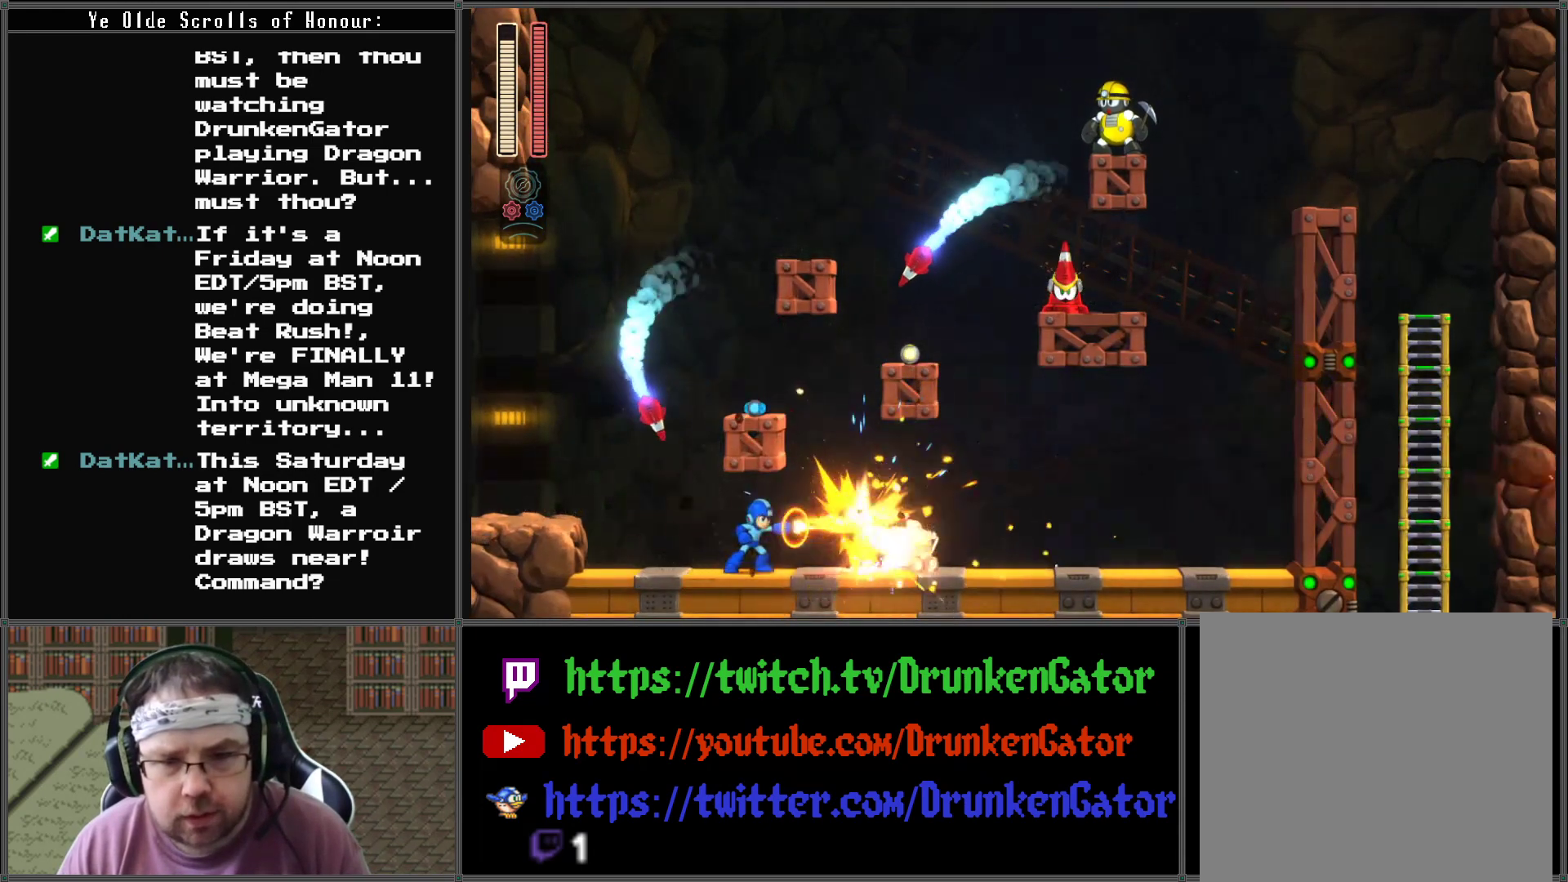
{"buttons": ["DPAD_RIGHT"], "left_stick": "center", "right_stick": "center", "events": [[67, "X", "down"], [167, "X", "up"], [200, "X", "down"], [300, "DPAD_RIGHT", "down"], [300, "X", "up"]]}
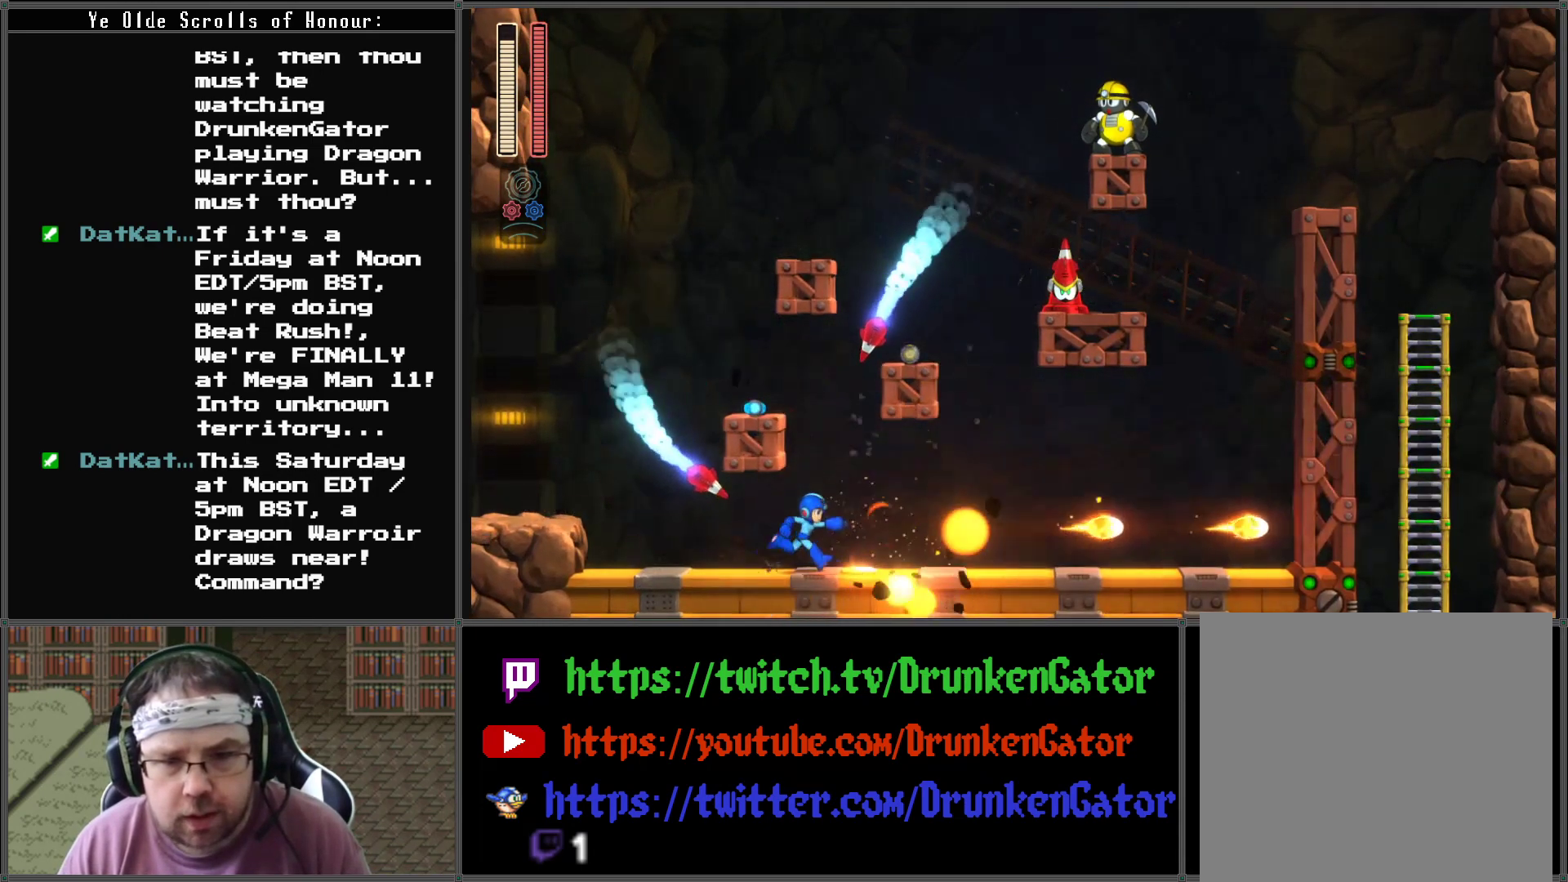
{"buttons": ["DPAD_RIGHT"], "left_stick": "center", "right_stick": "center", "events": []}
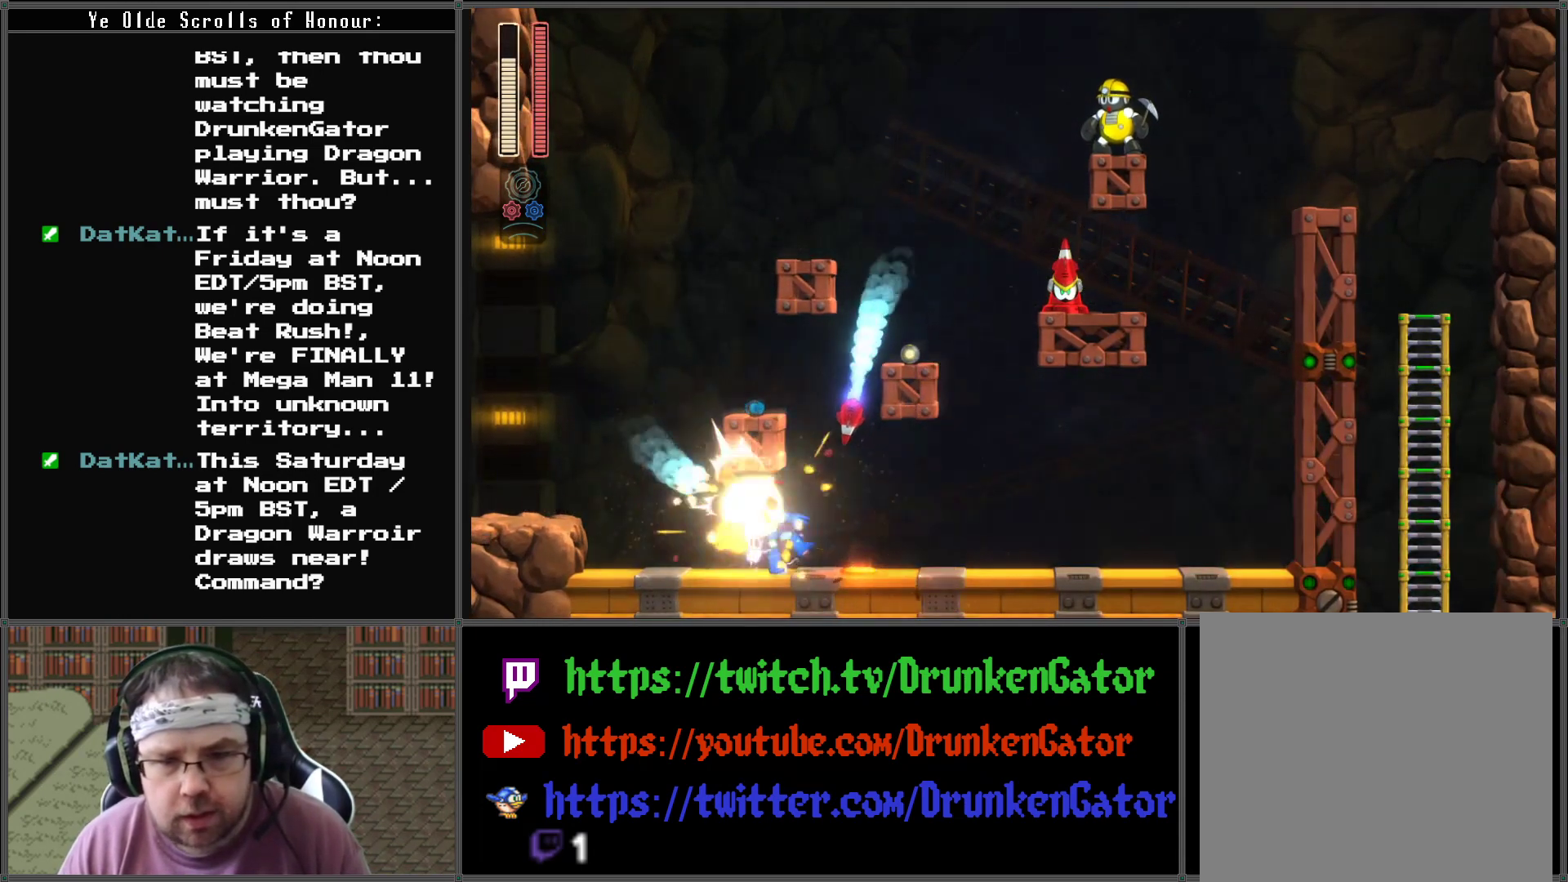
{"buttons": ["DPAD_RIGHT"], "left_stick": "center", "right_stick": "center", "events": [[133, "DPAD_RIGHT", "up"], [167, "DPAD_DOWN", "down"], [200, "DPAD_RIGHT", "down"], [267, "DPAD_DOWN", "up"]]}
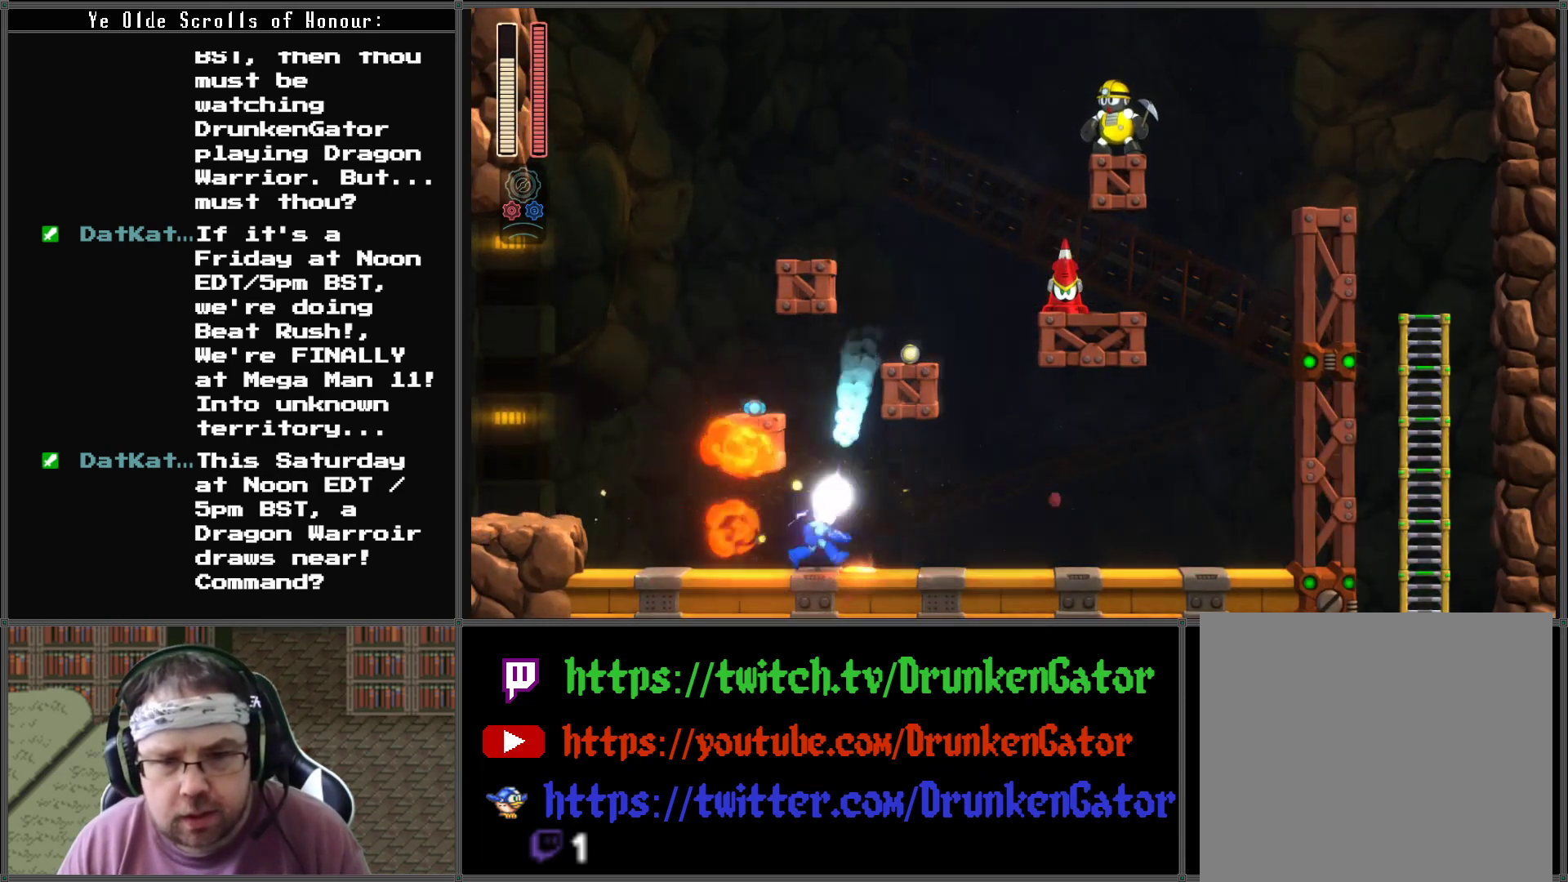
{"buttons": ["DPAD_LEFT"], "left_stick": "center", "right_stick": "center", "events": [[33, "A", "down"], [133, "DPAD_RIGHT", "up"], [167, "DPAD_LEFT", "down"], [467, "A", "up"]]}
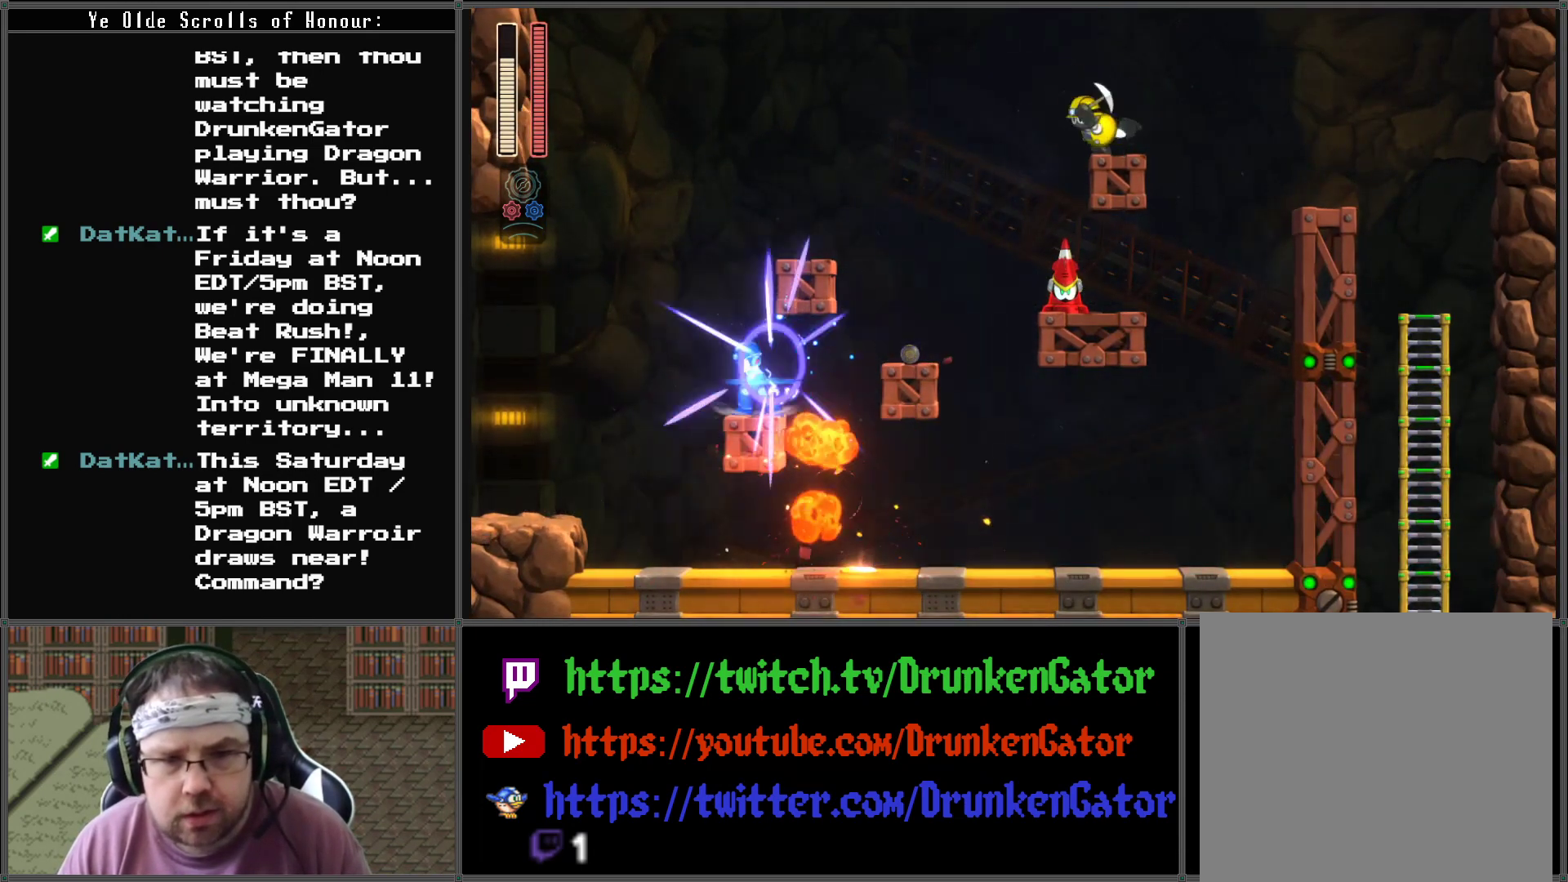
{"buttons": ["A", "DPAD_RIGHT"], "left_stick": "center", "right_stick": "center", "events": [[100, "A", "down"], [133, "DPAD_LEFT", "up"], [500, "DPAD_RIGHT", "down"]]}
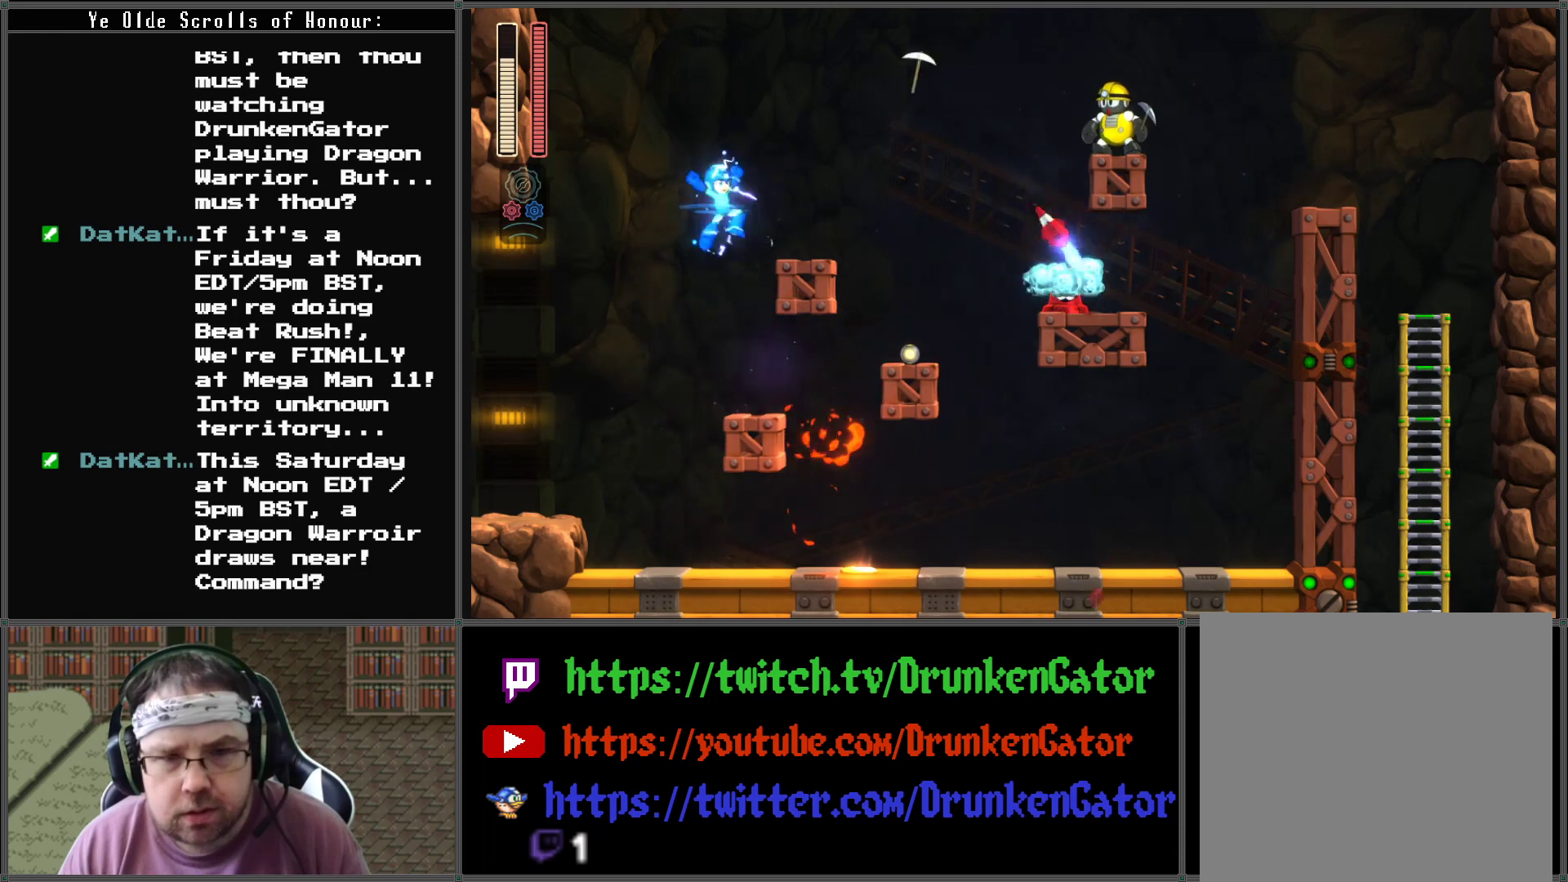
{"buttons": [], "left_stick": "center", "right_stick": "center", "events": [[100, "A", "up"], [100, "X", "down"], [133, "DPAD_DOWN", "down"], [133, "DPAD_RIGHT", "up"], [167, "DPAD_DOWN", "up"], [267, "X", "up"], [367, "DPAD_RIGHT", "down"], [500, "DPAD_RIGHT", "up"]]}
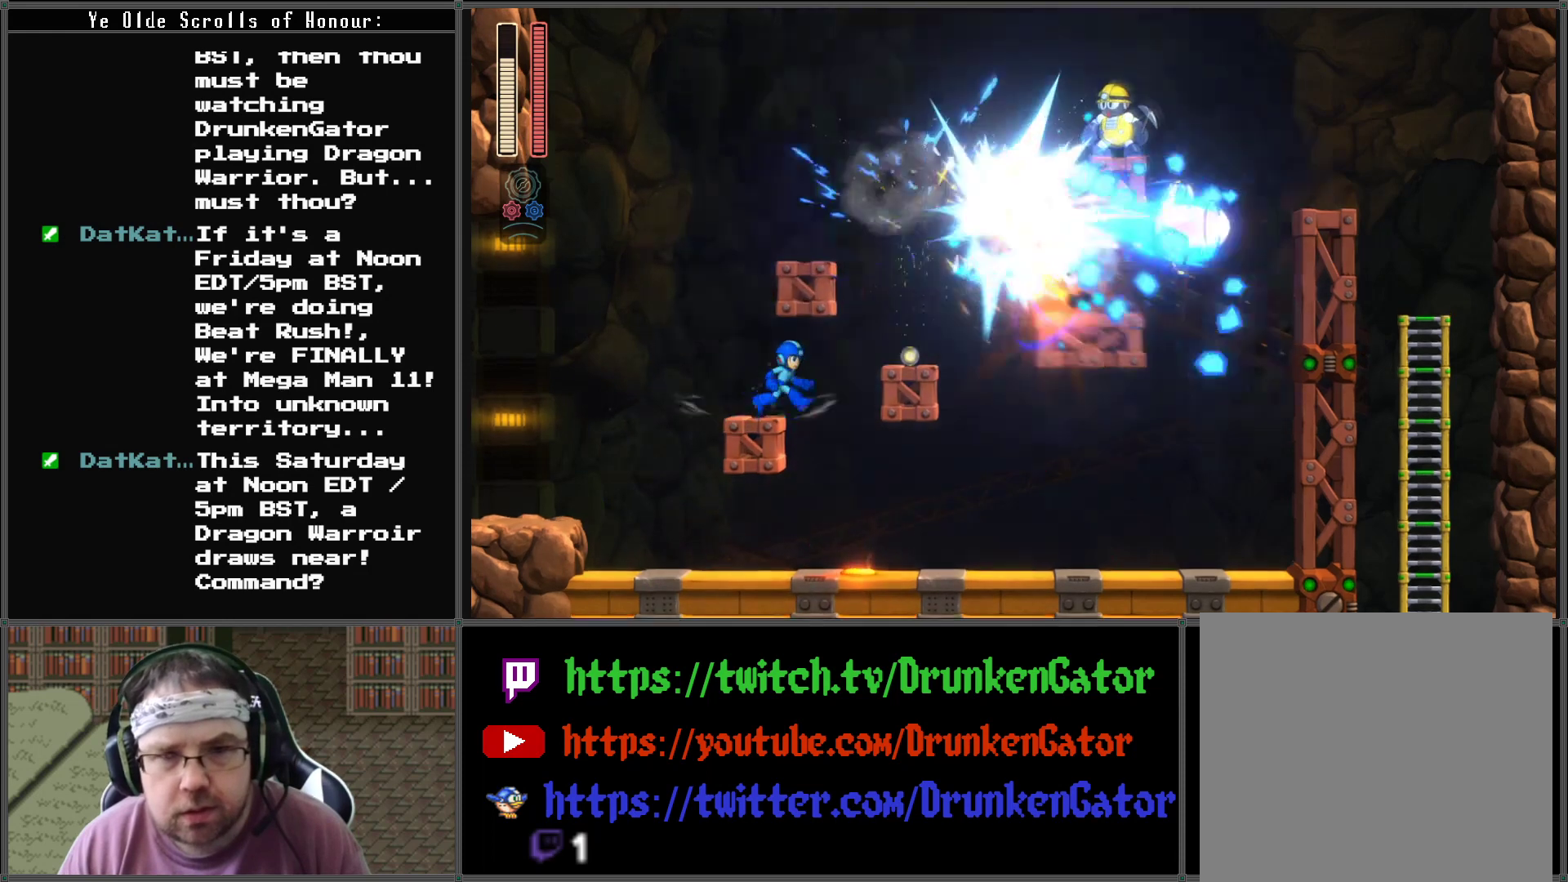
{"buttons": ["A"], "left_stick": "center", "right_stick": "center", "events": [[67, "A", "down"], [267, "DPAD_LEFT", "down"], [400, "A", "up"], [467, "A", "down"], [500, "DPAD_LEFT", "up"]]}
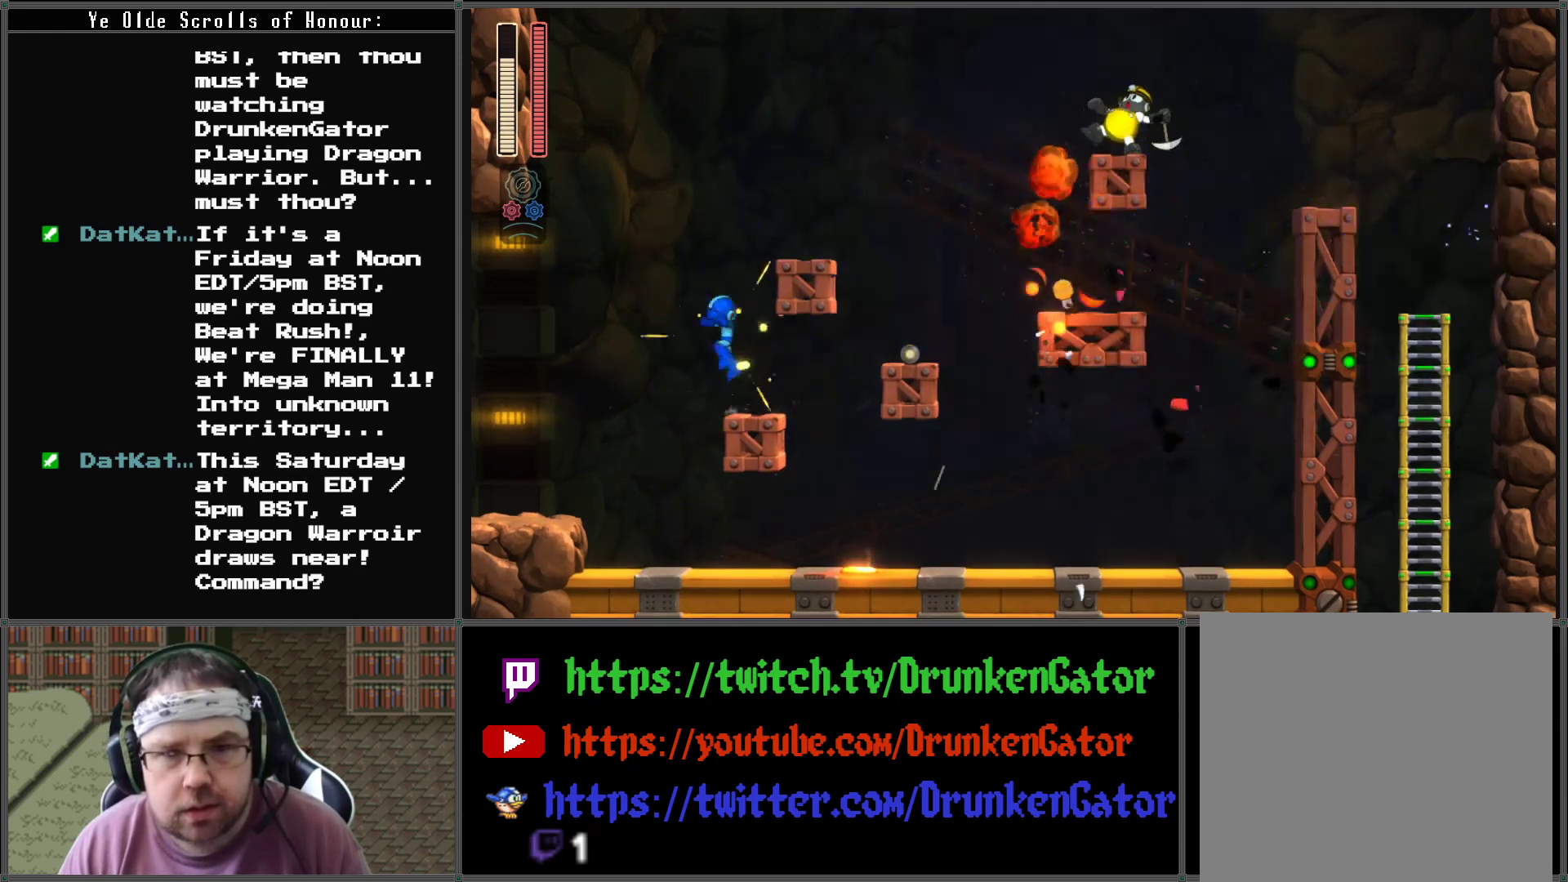
{"buttons": [], "left_stick": "center", "right_stick": "center", "events": [[100, "DPAD_RIGHT", "down"], [267, "DPAD_RIGHT", "up"], [300, "A", "up"]]}
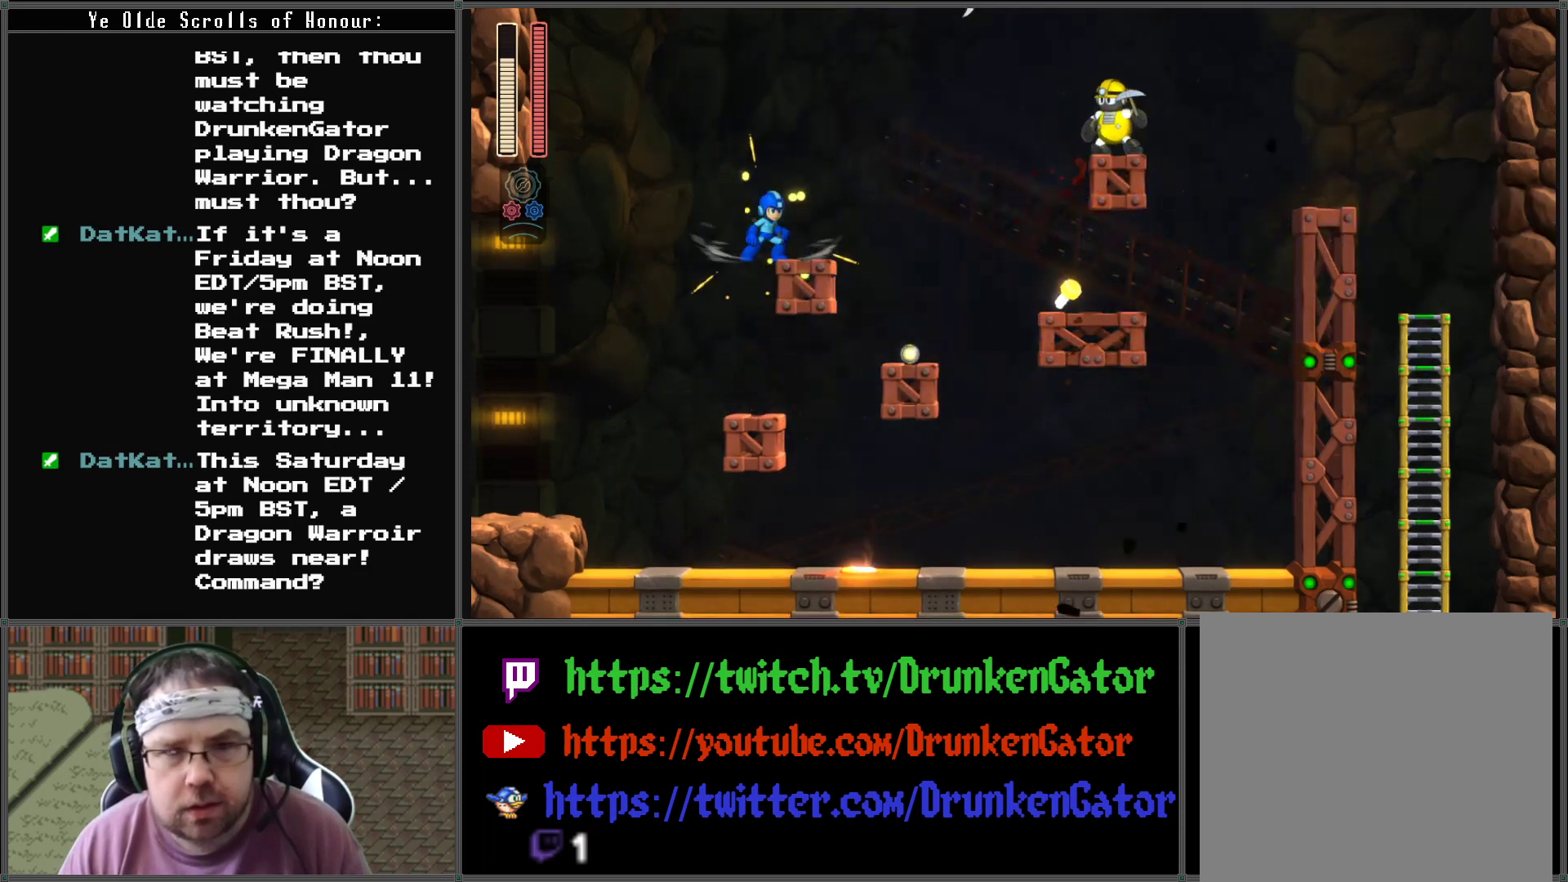
{"buttons": ["DPAD_RIGHT"], "left_stick": "center", "right_stick": "center", "events": [[33, "DPAD_RIGHT", "down"], [67, "A", "down"], [200, "A", "up"], [267, "X", "down"], [400, "X", "up"]]}
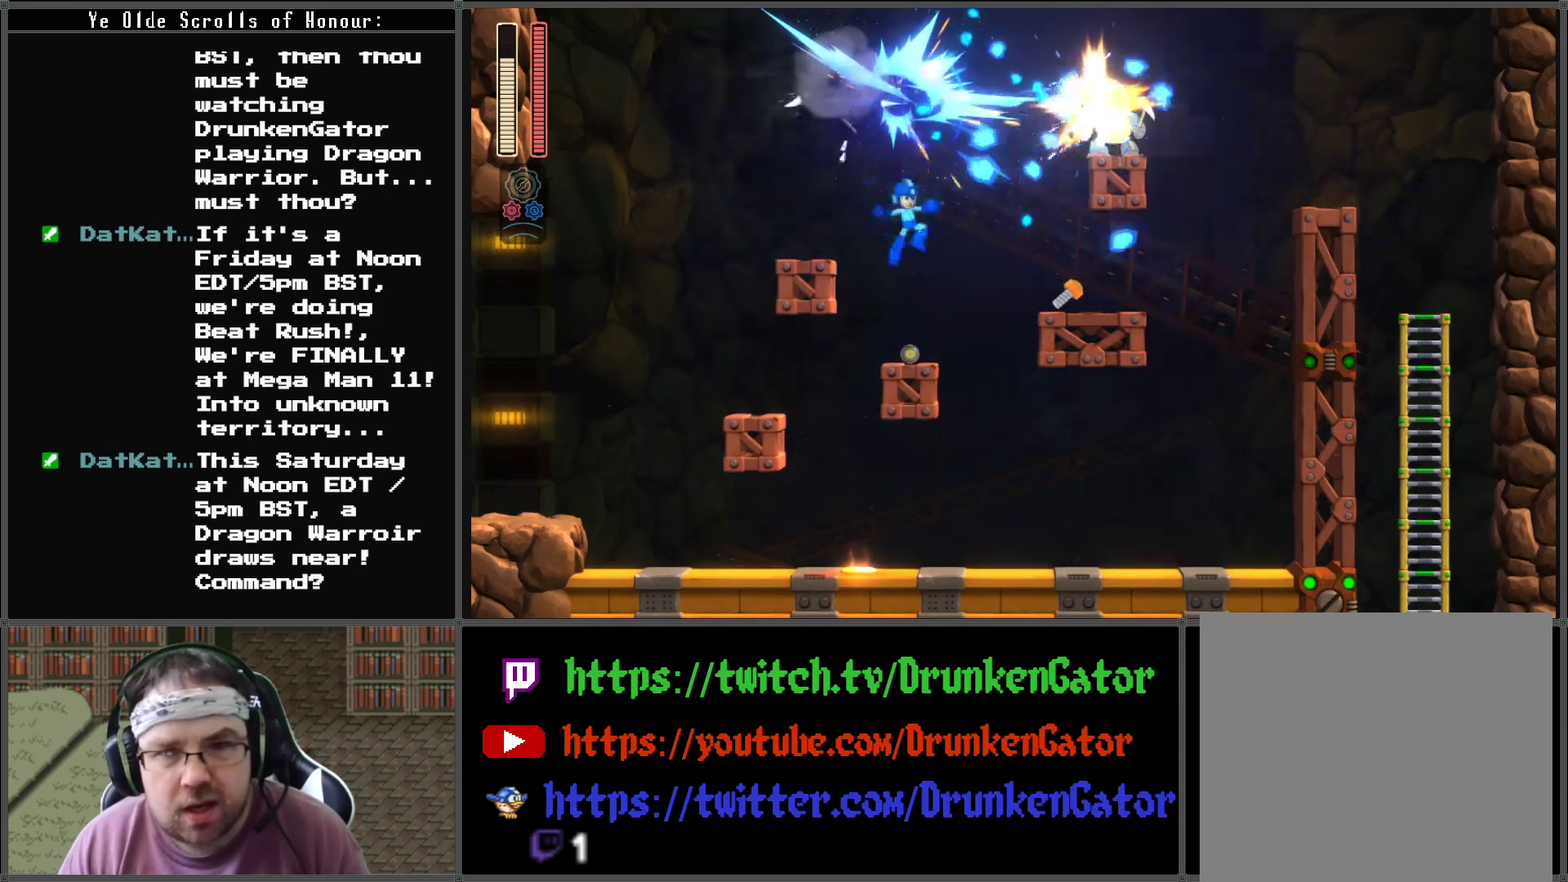
{"buttons": ["A"], "left_stick": "center", "right_stick": "center", "events": [[200, "A", "down"], [367, "DPAD_RIGHT", "up"]]}
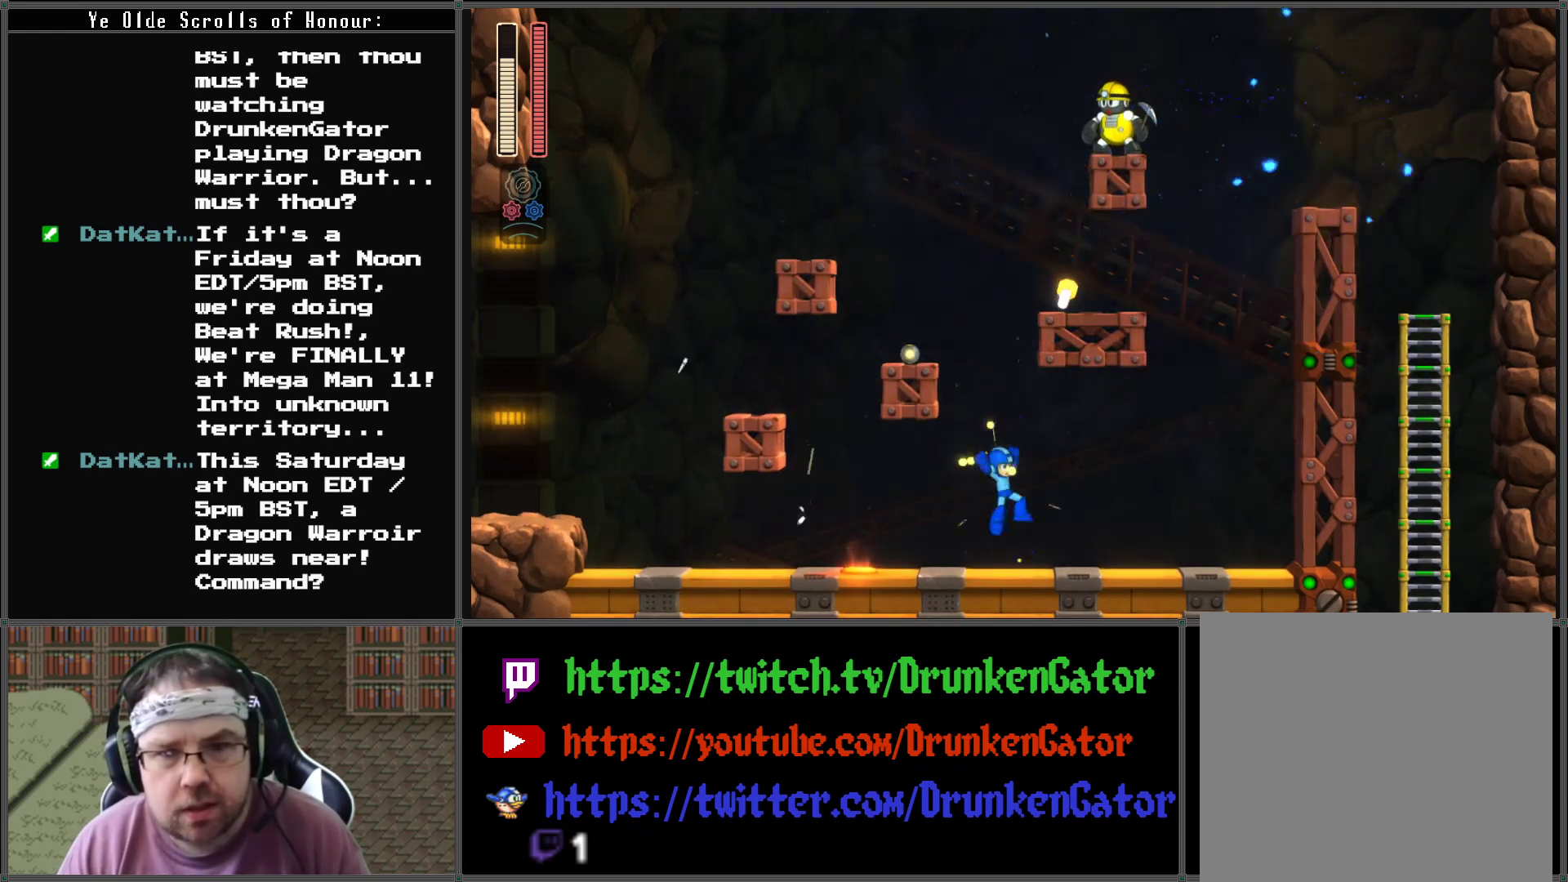
{"buttons": ["A", "DPAD_LEFT"], "left_stick": "center", "right_stick": "center", "events": [[67, "A", "up"], [133, "A", "down"], [300, "DPAD_LEFT", "down"]]}
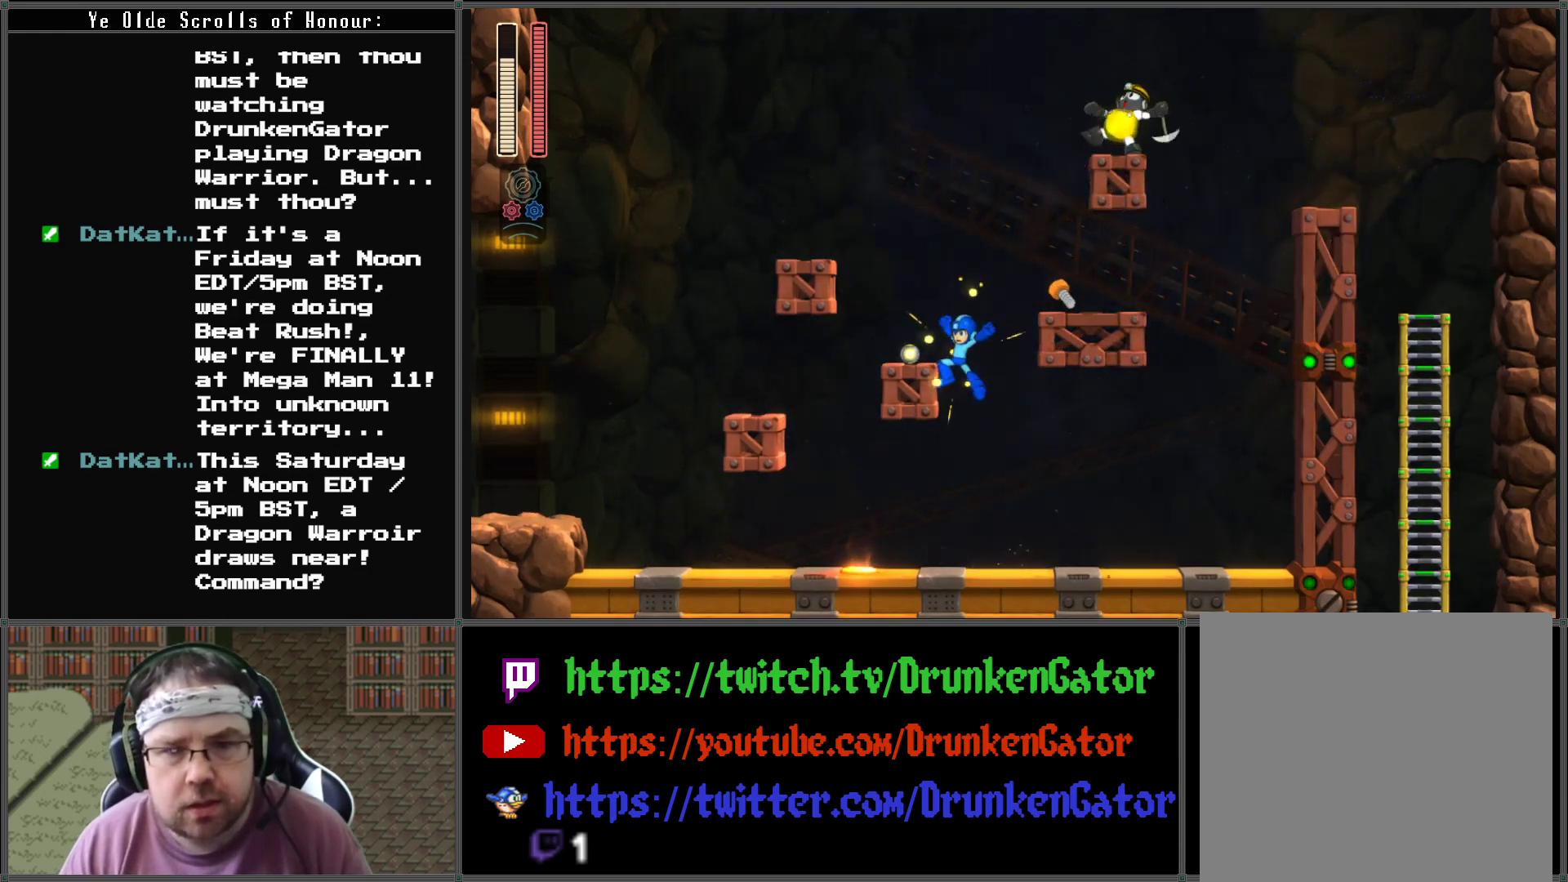
{"buttons": ["DPAD_LEFT"], "left_stick": "center", "right_stick": "center", "events": [[167, "A", "up"]]}
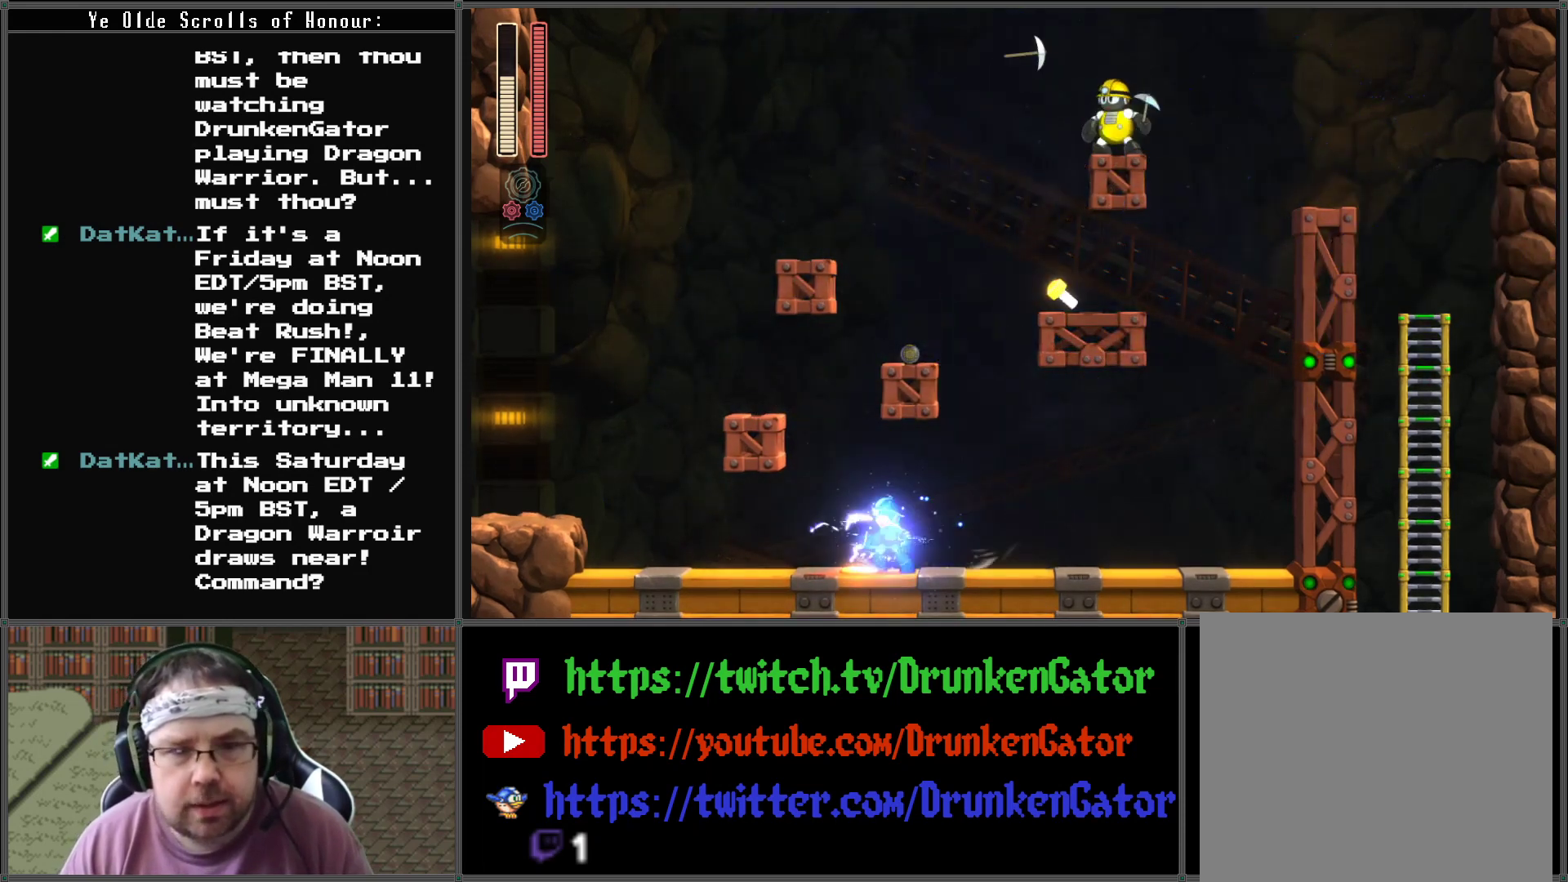
{"buttons": ["DPAD_LEFT"], "left_stick": "center", "right_stick": "center", "events": [[33, "A", "down"], [400, "A", "up"]]}
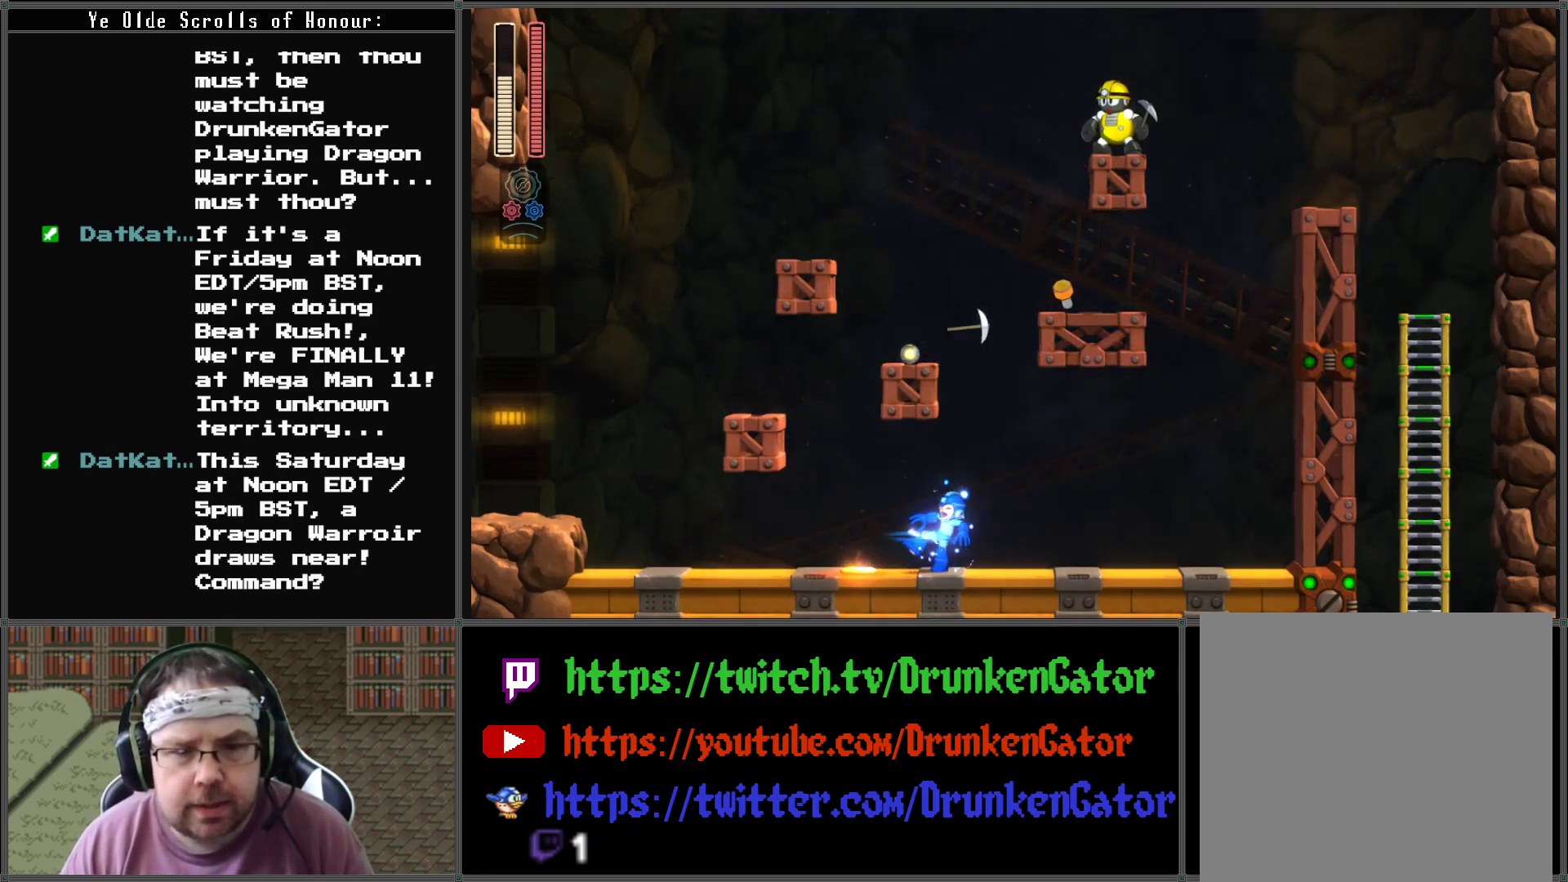
{"buttons": ["A", "DPAD_LEFT"], "left_stick": "center", "right_stick": "center", "events": [[467, "A", "down"]]}
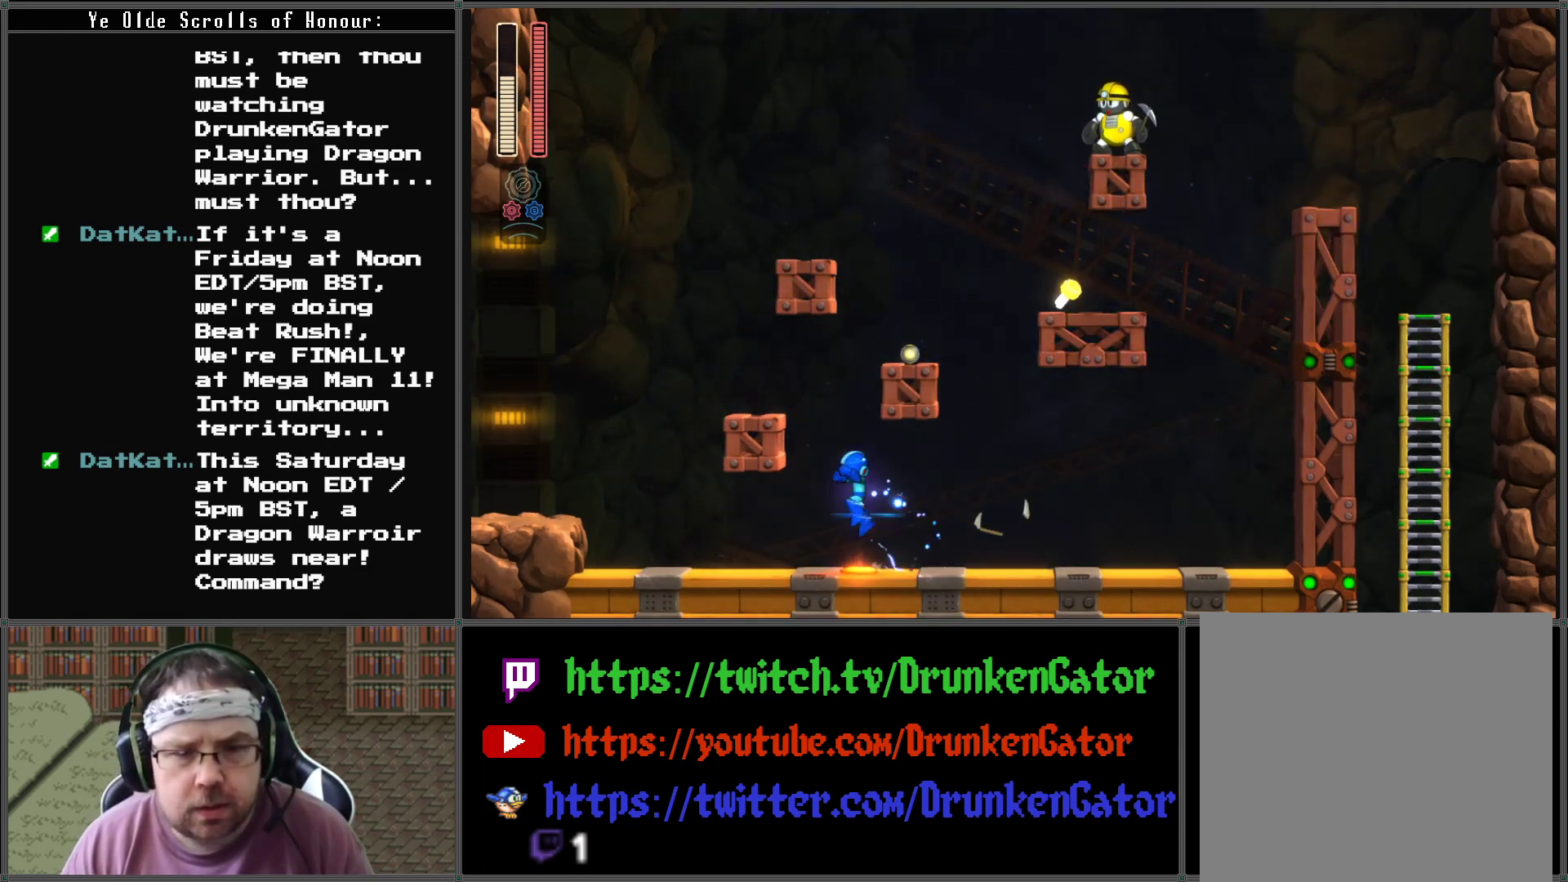
{"buttons": ["A"], "left_stick": "center", "right_stick": "center", "events": [[400, "A", "up"], [467, "DPAD_LEFT", "up"], [500, "A", "down"]]}
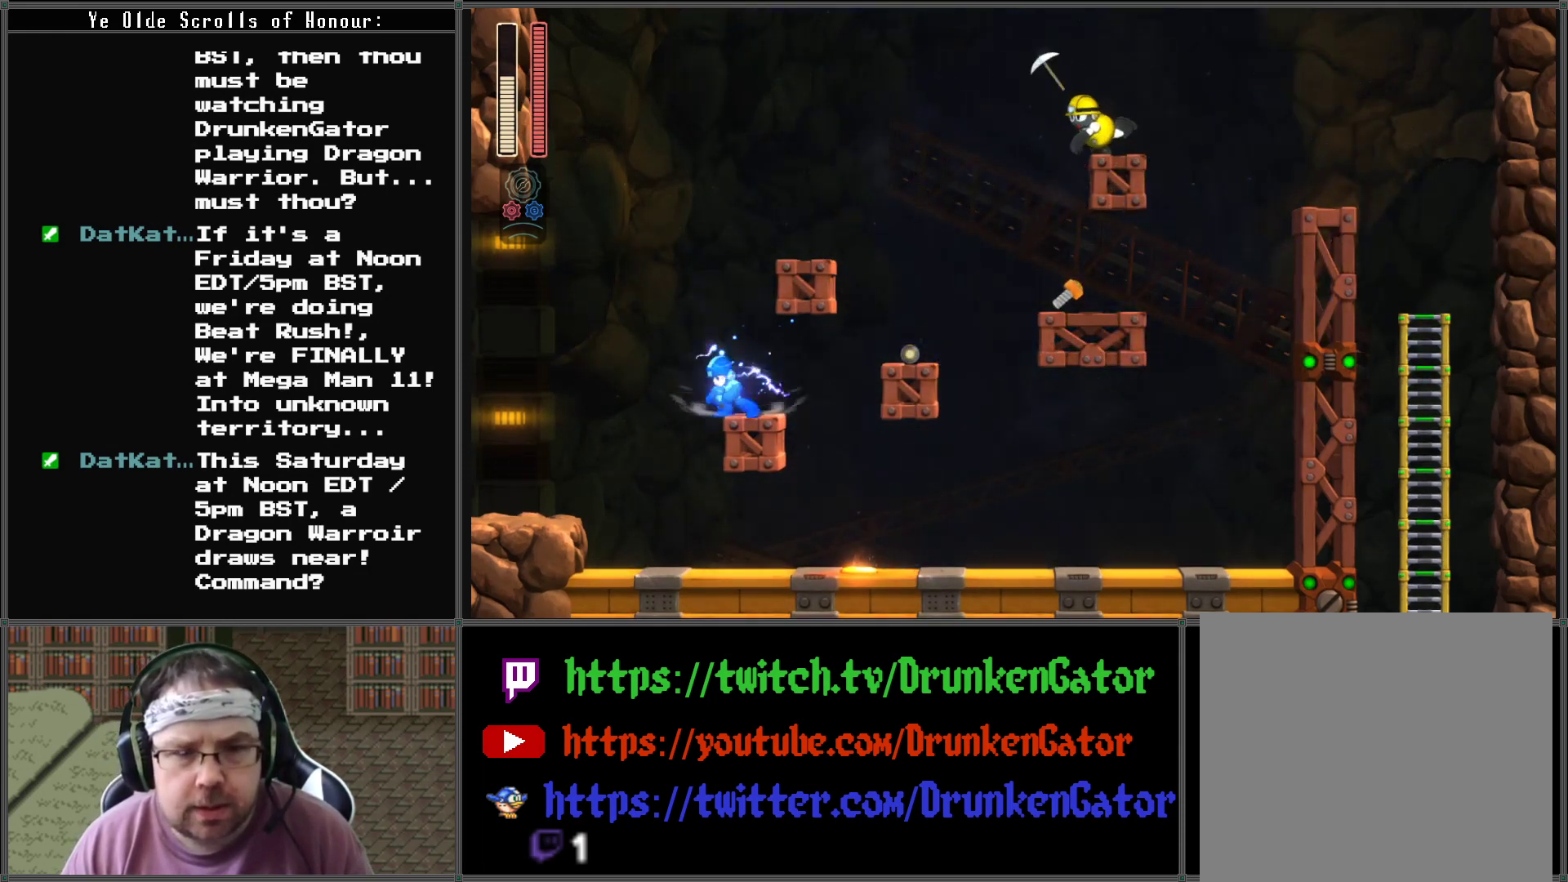
{"buttons": [], "left_stick": "center", "right_stick": "center", "events": [[167, "DPAD_RIGHT", "down"], [267, "A", "up"], [300, "DPAD_RIGHT", "up"]]}
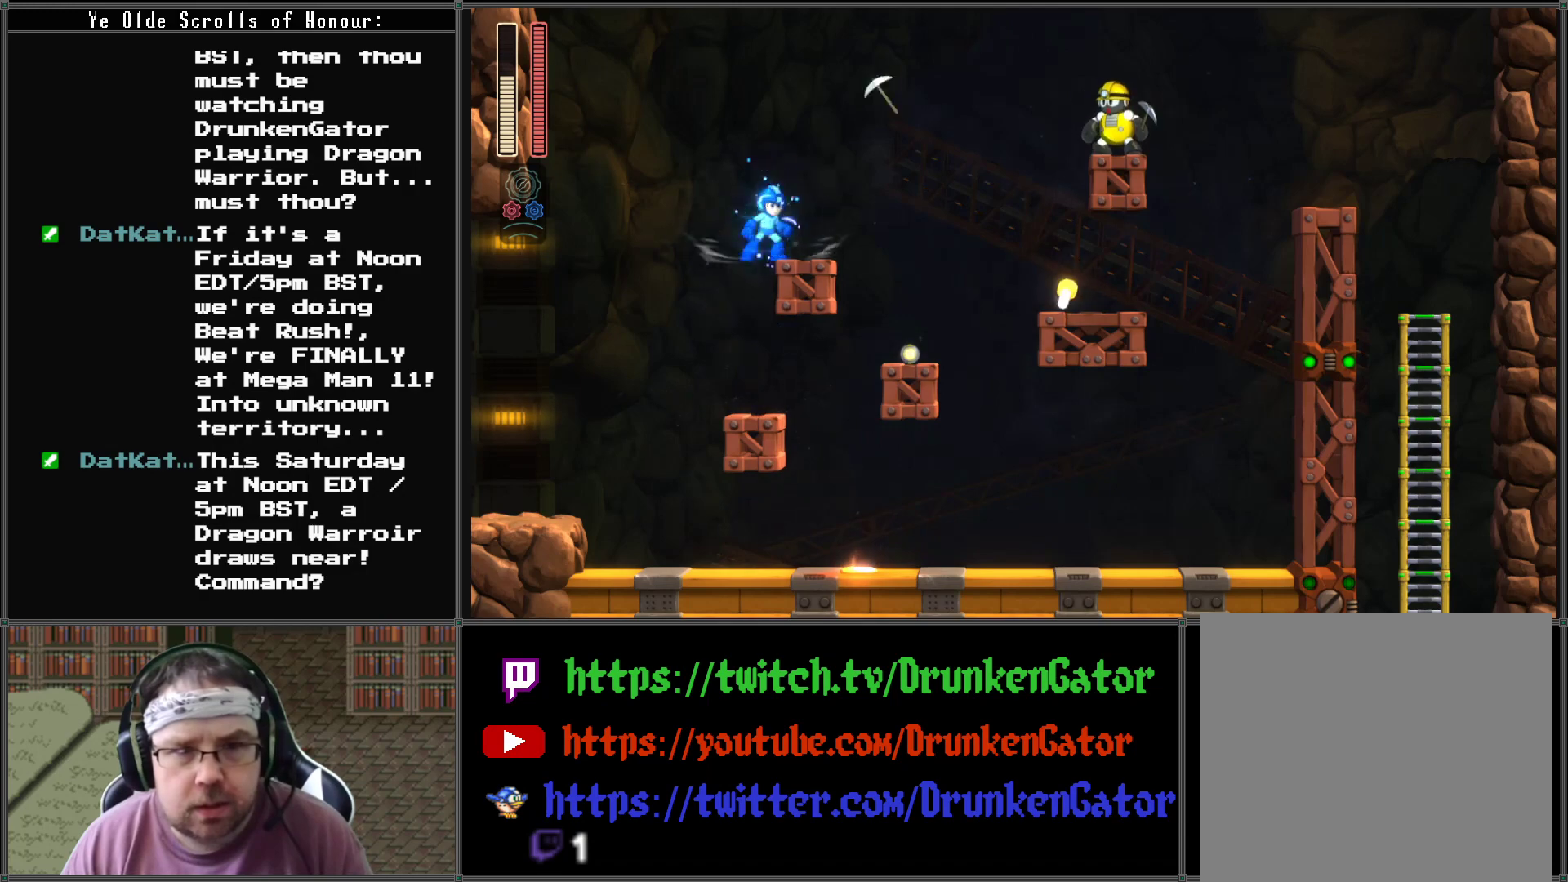
{"buttons": ["X", "DPAD_RIGHT"], "left_stick": "center", "right_stick": "center", "events": [[67, "A", "down"], [267, "A", "up"], [300, "DPAD_RIGHT", "down"], [400, "X", "down"]]}
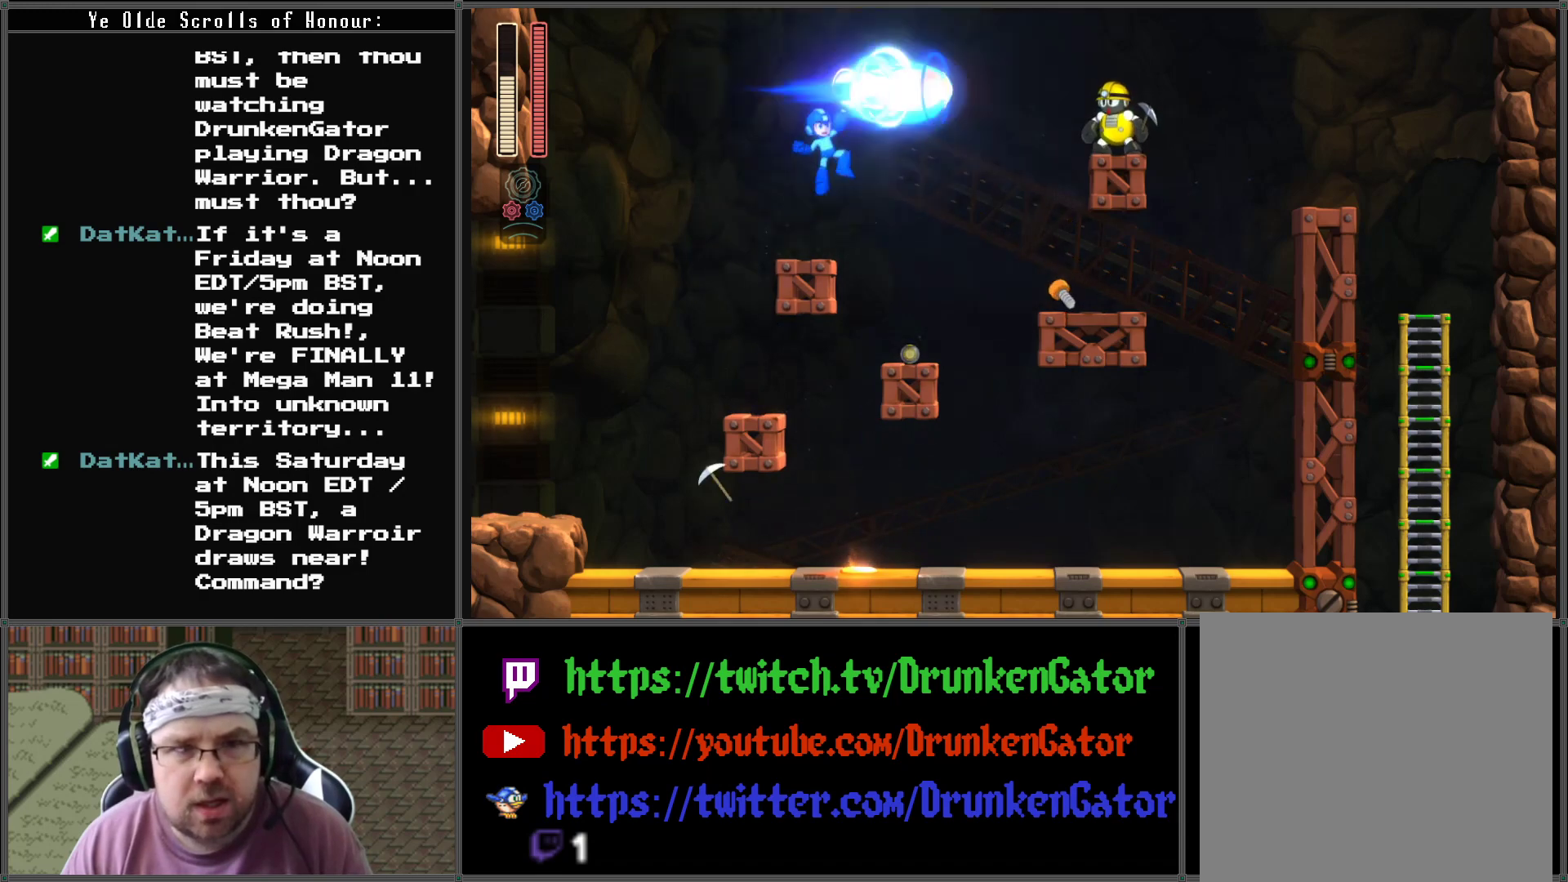
{"buttons": ["A", "DPAD_RIGHT"], "left_stick": "center", "right_stick": "center", "events": [[100, "X", "up"], [267, "DPAD_RIGHT", "up"], [400, "DPAD_RIGHT", "down"], [467, "A", "down"]]}
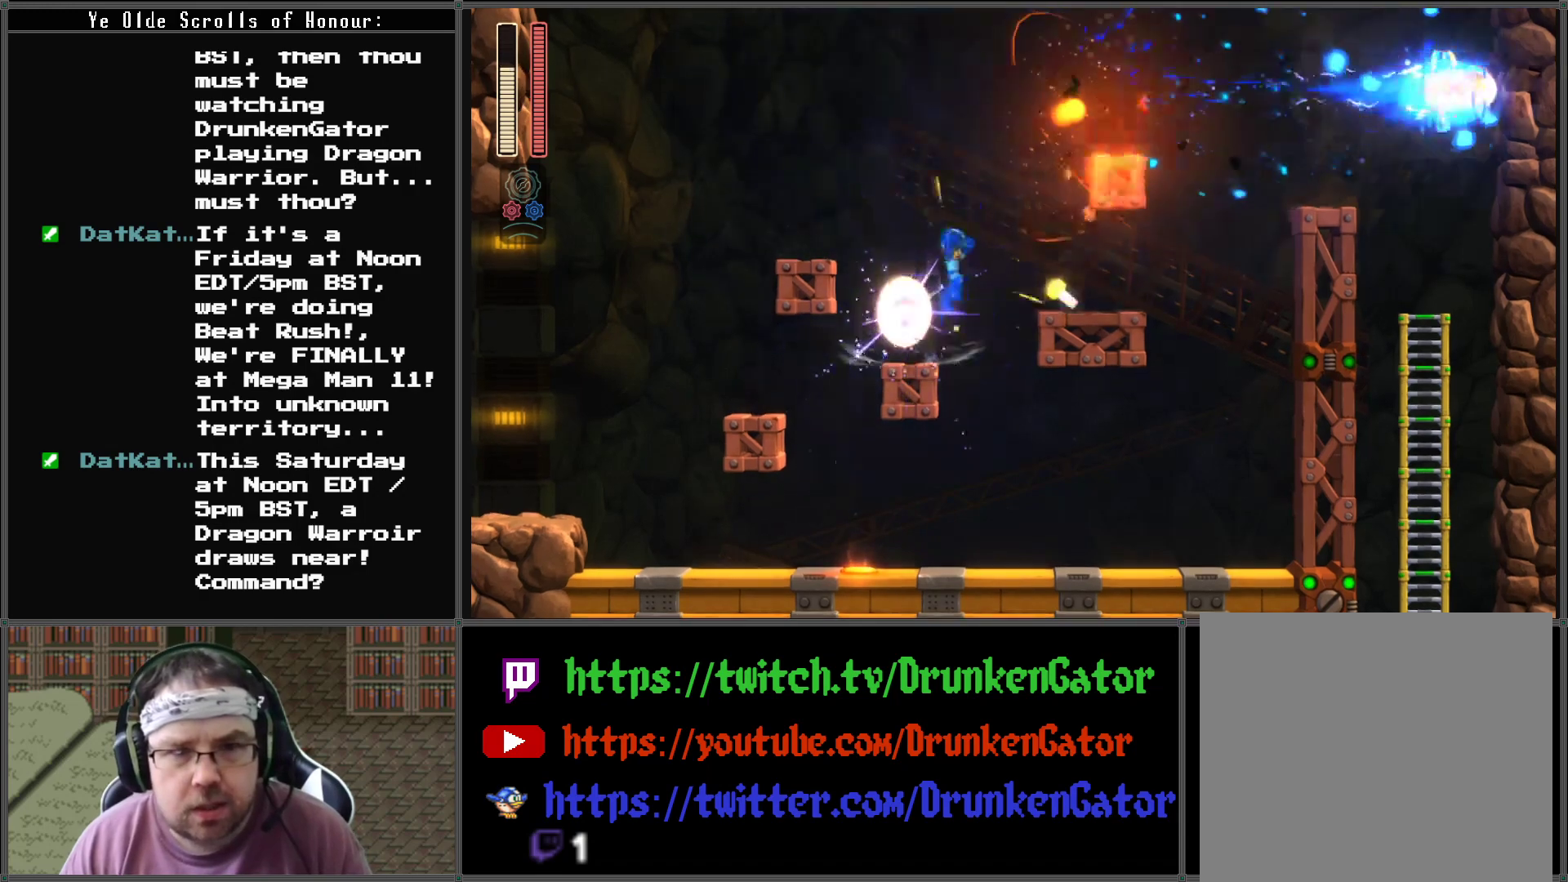
{"buttons": [], "left_stick": "center", "right_stick": "center", "events": [[200, "A", "up"], [433, "DPAD_RIGHT", "up"]]}
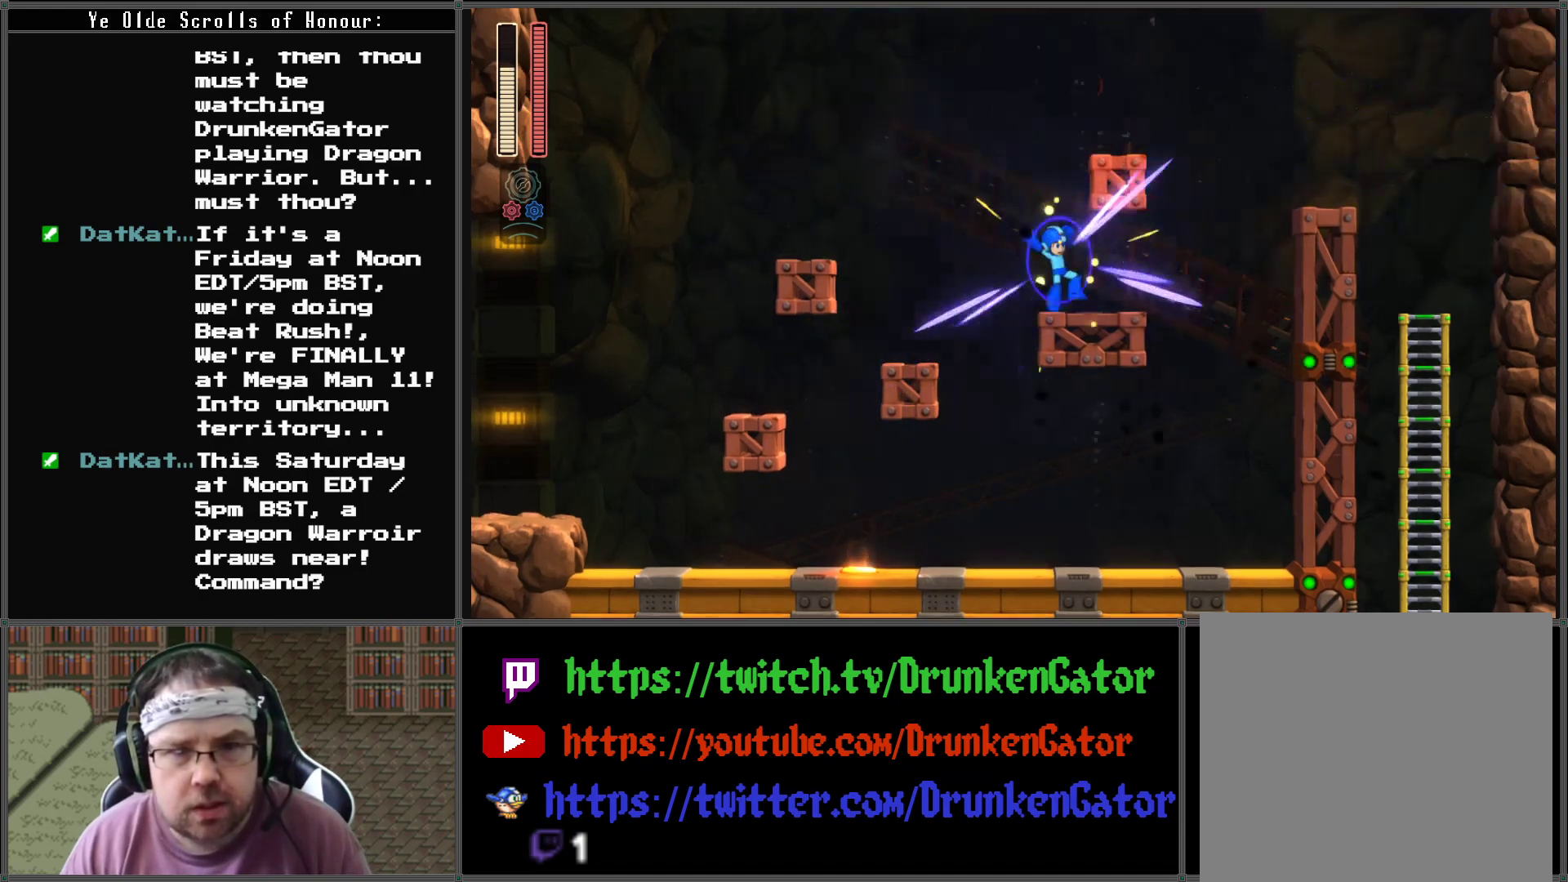
{"buttons": ["DPAD_RIGHT"], "left_stick": "center", "right_stick": "center", "events": [[133, "A", "down"], [467, "A", "up"], [467, "DPAD_RIGHT", "down"]]}
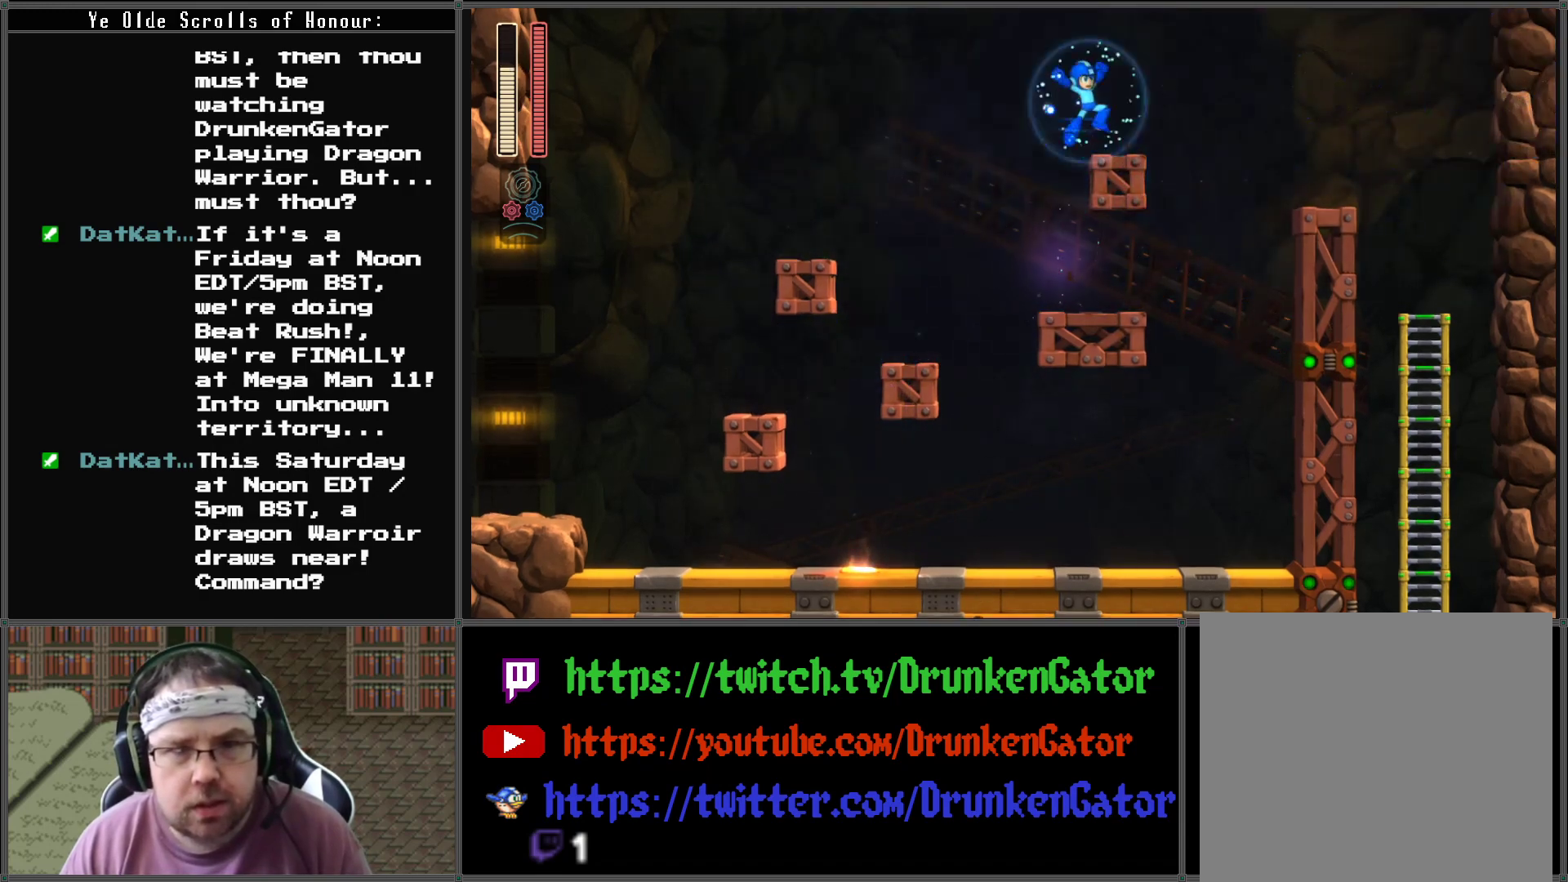
{"buttons": ["A", "DPAD_RIGHT"], "left_stick": "center", "right_stick": "center", "events": [[167, "A", "down"]]}
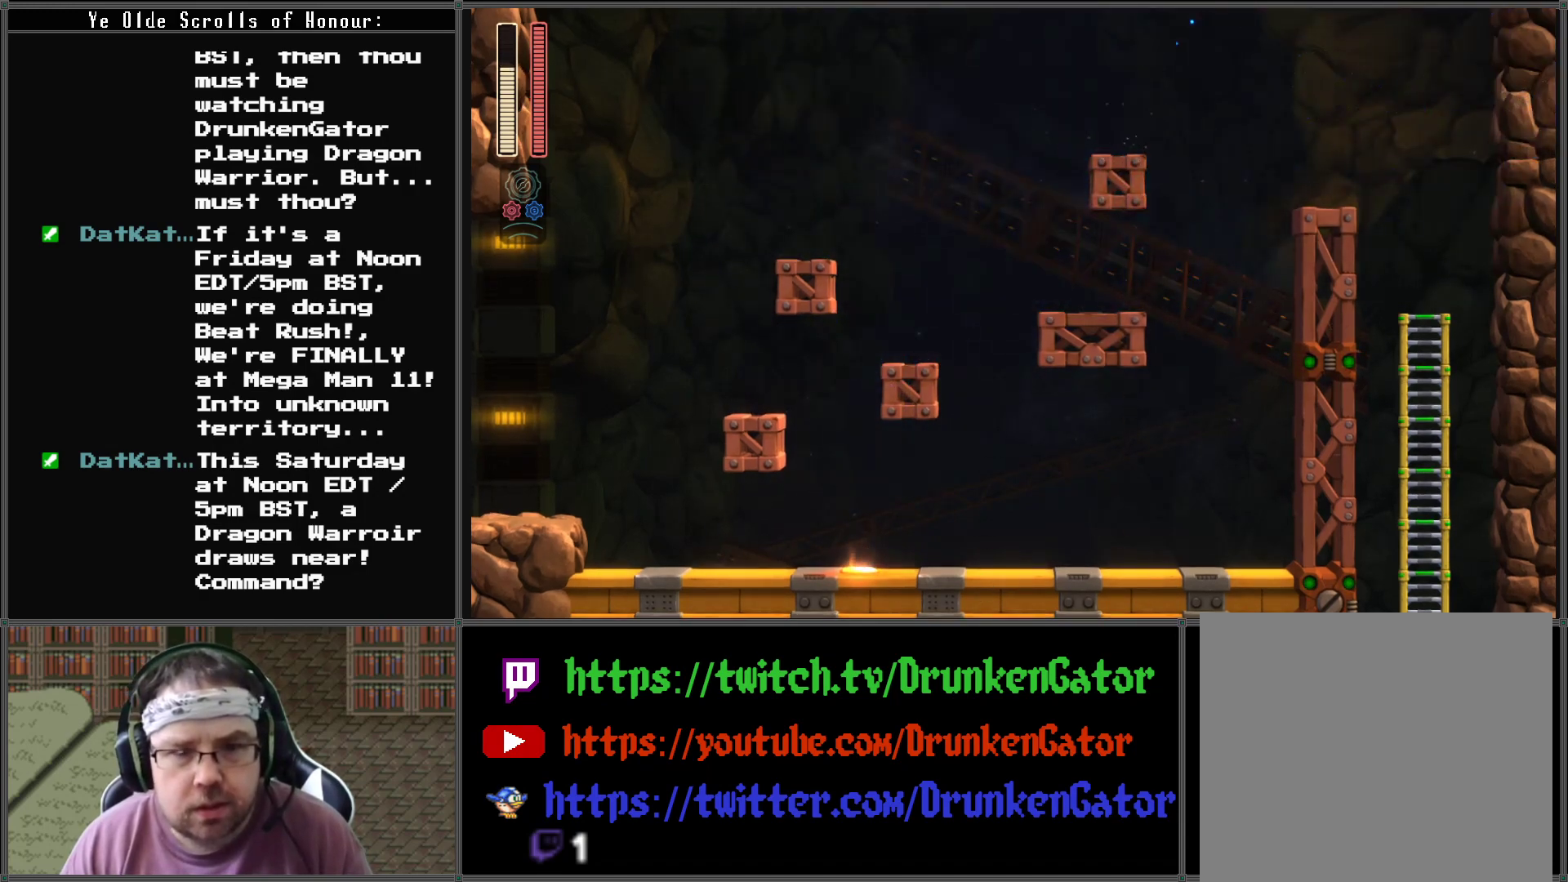
{"buttons": ["DPAD_RIGHT"], "left_stick": "center", "right_stick": "center", "events": [[133, "A", "up"]]}
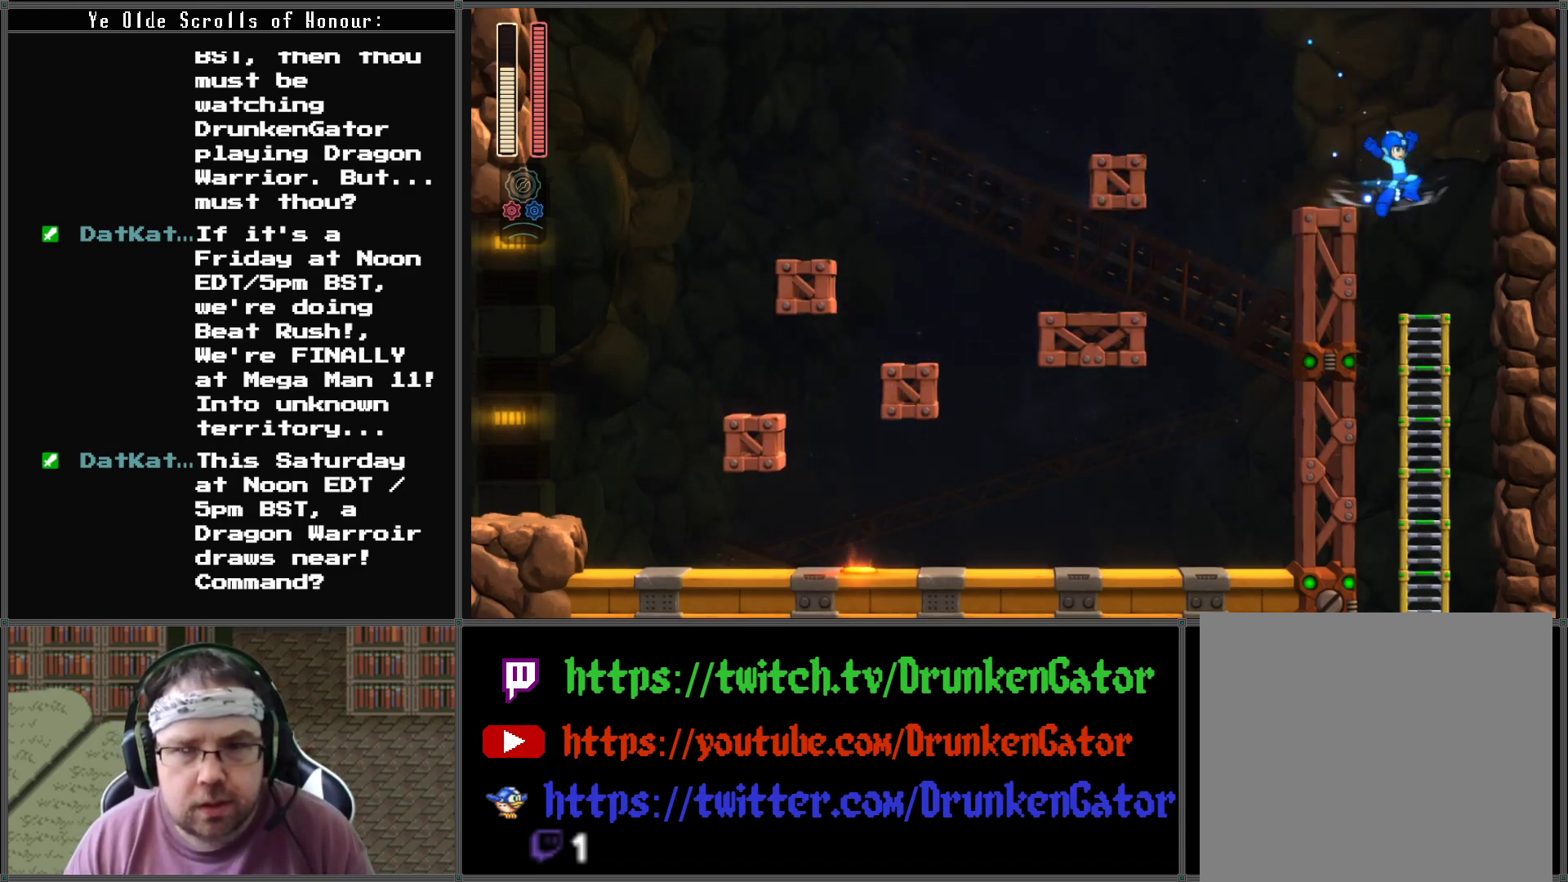
{"buttons": [], "left_stick": "center", "right_stick": "center", "events": [[33, "DPAD_LEFT", "down"], [33, "DPAD_RIGHT", "up"], [100, "DPAD_LEFT", "up"]]}
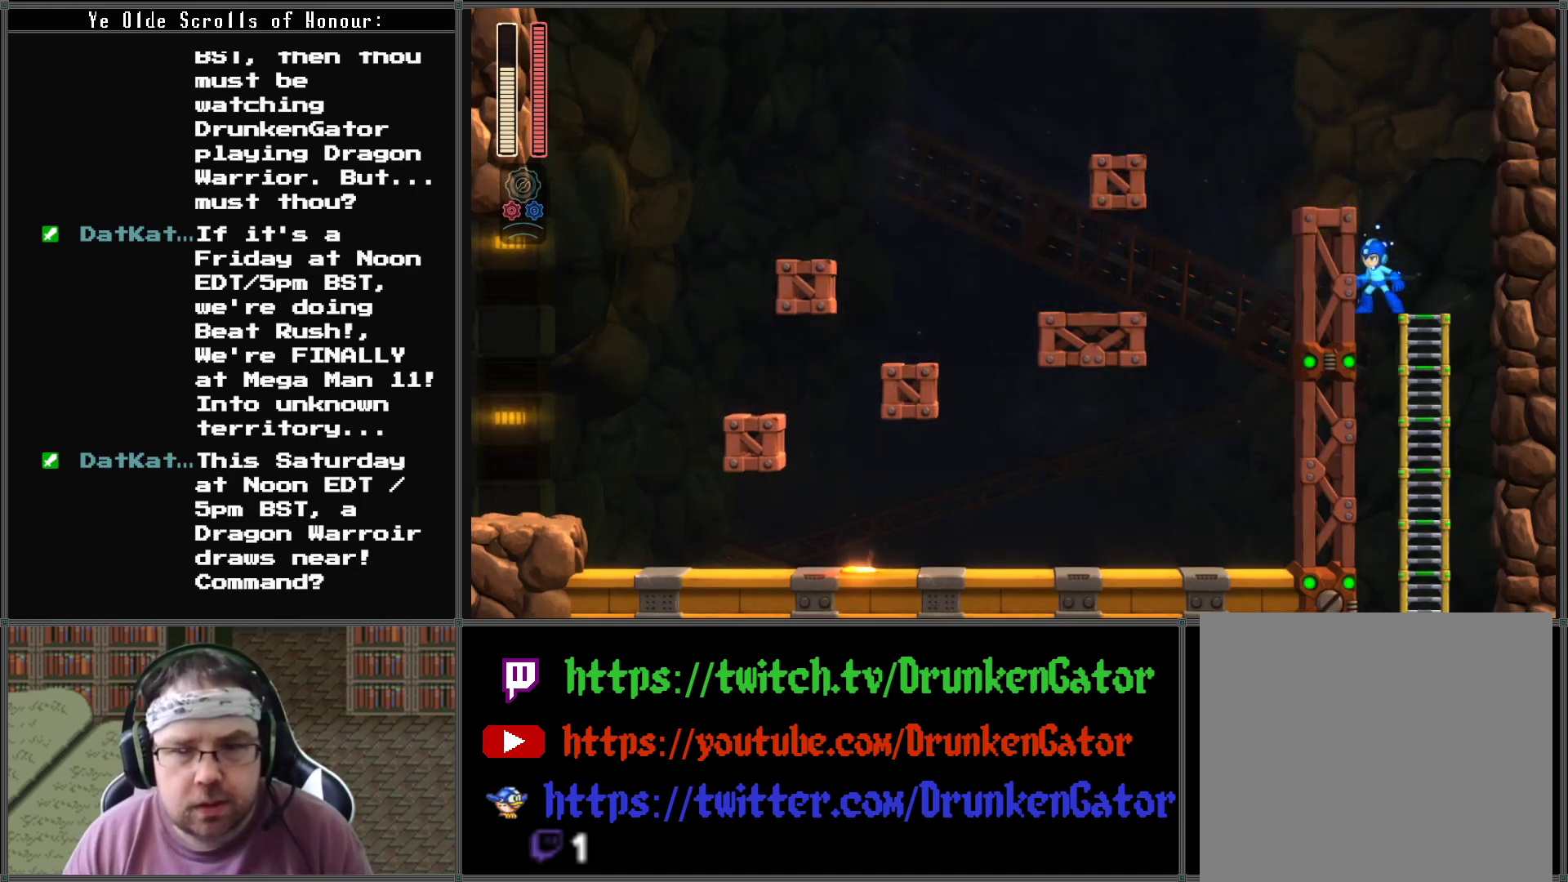
{"buttons": ["DPAD_RIGHT"], "left_stick": "center", "right_stick": "center", "events": [[67, "DPAD_LEFT", "down"], [267, "DPAD_LEFT", "up"], [400, "DPAD_RIGHT", "down"]]}